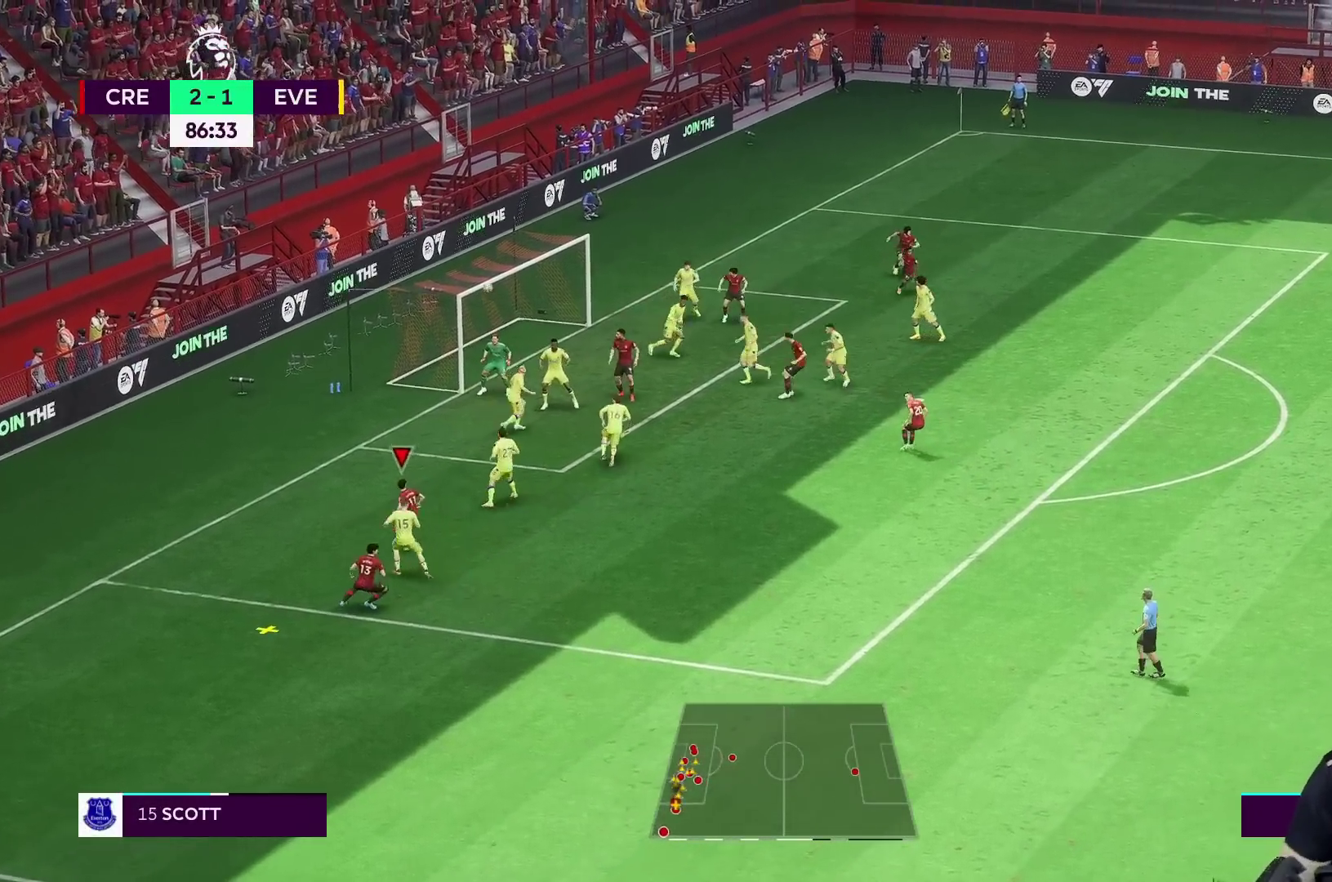
Gameplay with a controller (Xbox layout); each line is a JSON object with the inputs held at the frame after it. "events" lists button and stick changes between this image and that frame as [ms after this image, input, new state], when the widget could be followed in between. Not read: L3 R3.
{"buttons": [], "left_stick": "down-right", "right_stick": "center", "events": [[317, "left_stick", "up-right"], [367, "A", "down"], [483, "A", "up"], [483, "left_stick", "down-right"]]}
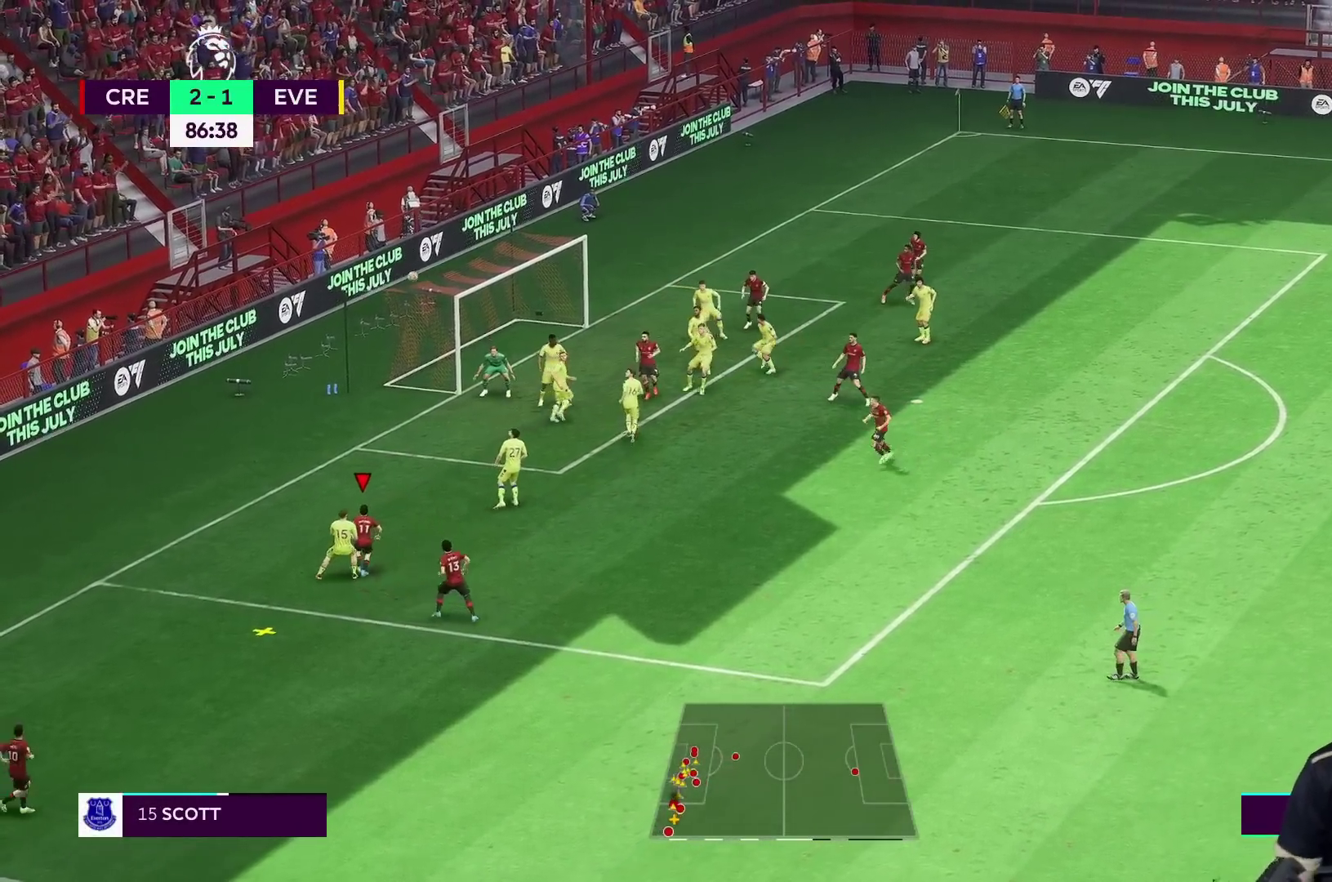
{"buttons": ["R1"], "left_stick": "down-right", "right_stick": "center", "events": [[17, "R1", "down"]]}
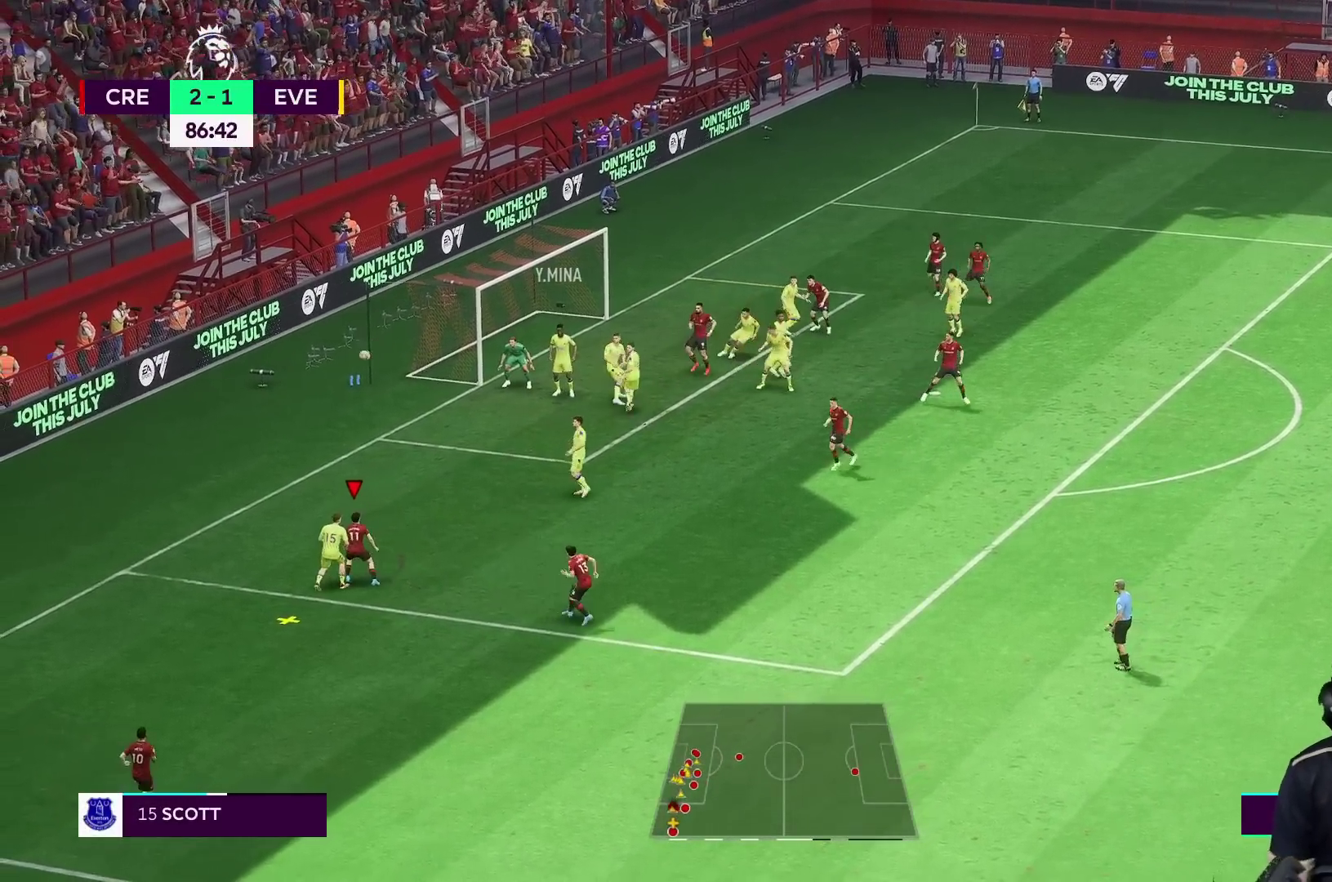
{"buttons": ["R2"], "left_stick": "down-right", "right_stick": "center", "events": [[267, "R1", "up"], [350, "R2", "down"]]}
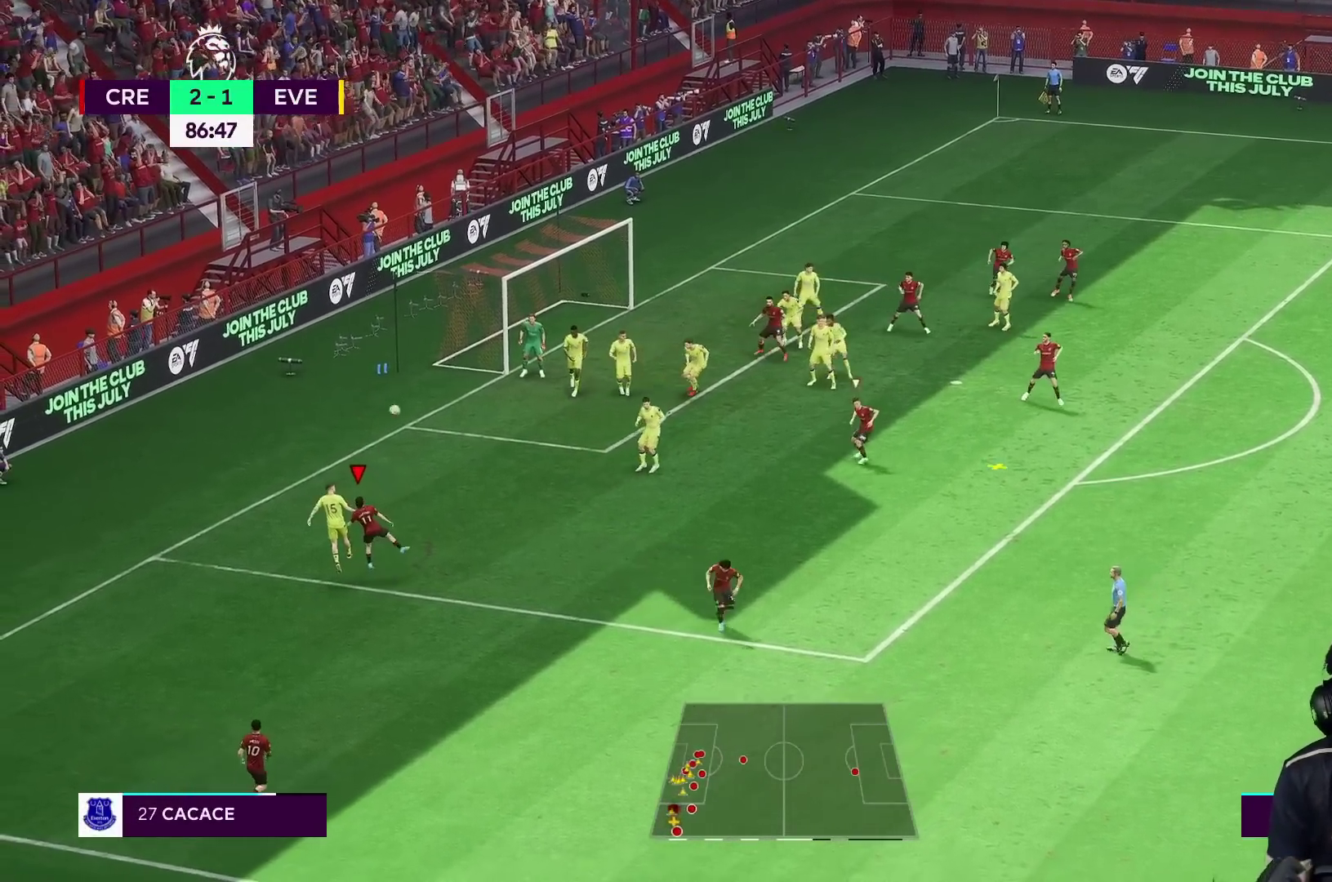
{"buttons": [], "left_stick": "center", "right_stick": "center", "events": [[317, "left_stick", "right"], [400, "R2", "up"], [433, "left_stick", "center"]]}
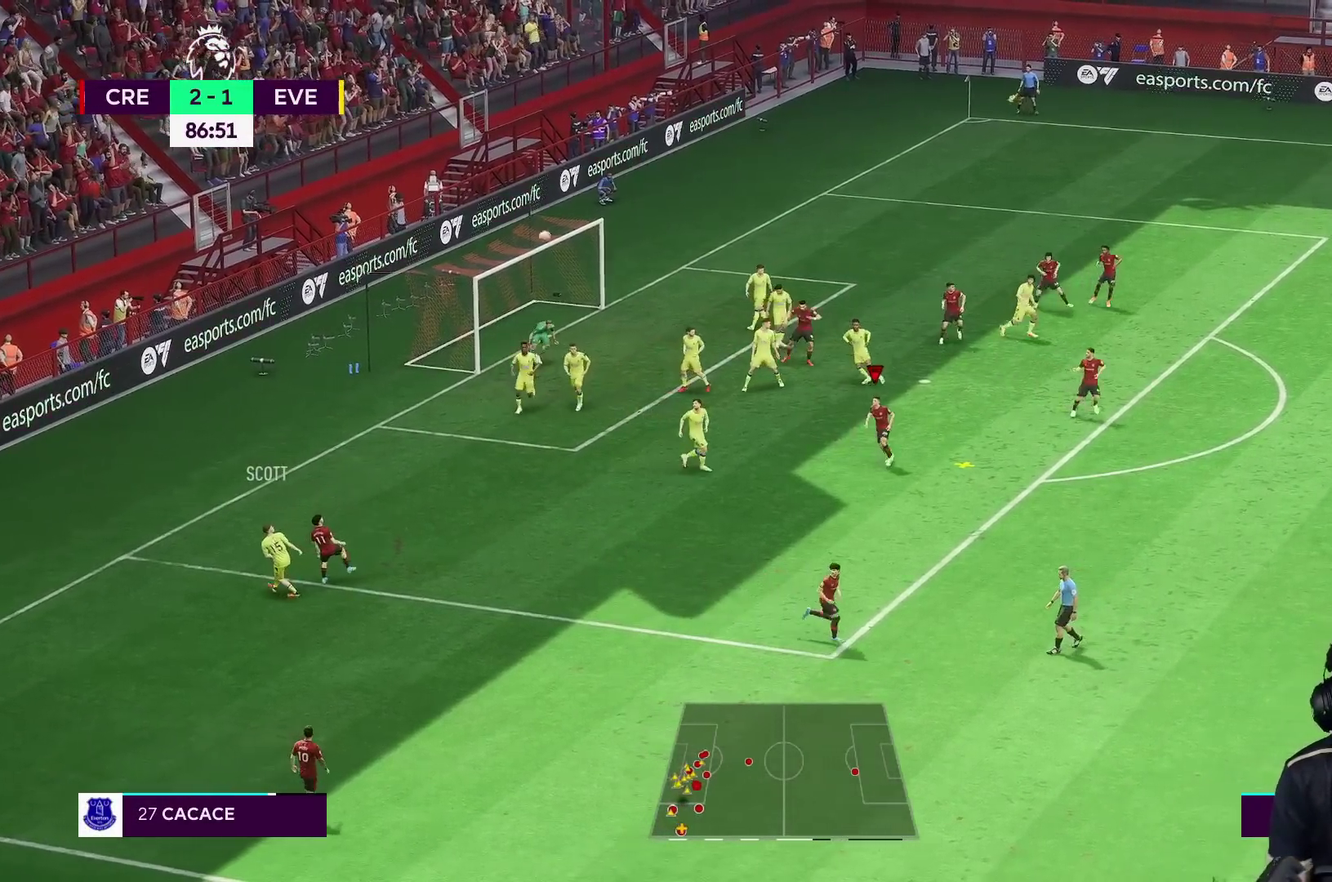
{"buttons": ["L2"], "left_stick": "up-left", "right_stick": "center", "events": [[33, "left_stick", "down"], [117, "left_stick", "center"], [167, "left_stick", "up"], [217, "left_stick", "up-left"], [250, "X", "down"], [267, "L2", "down"], [400, "X", "up"]]}
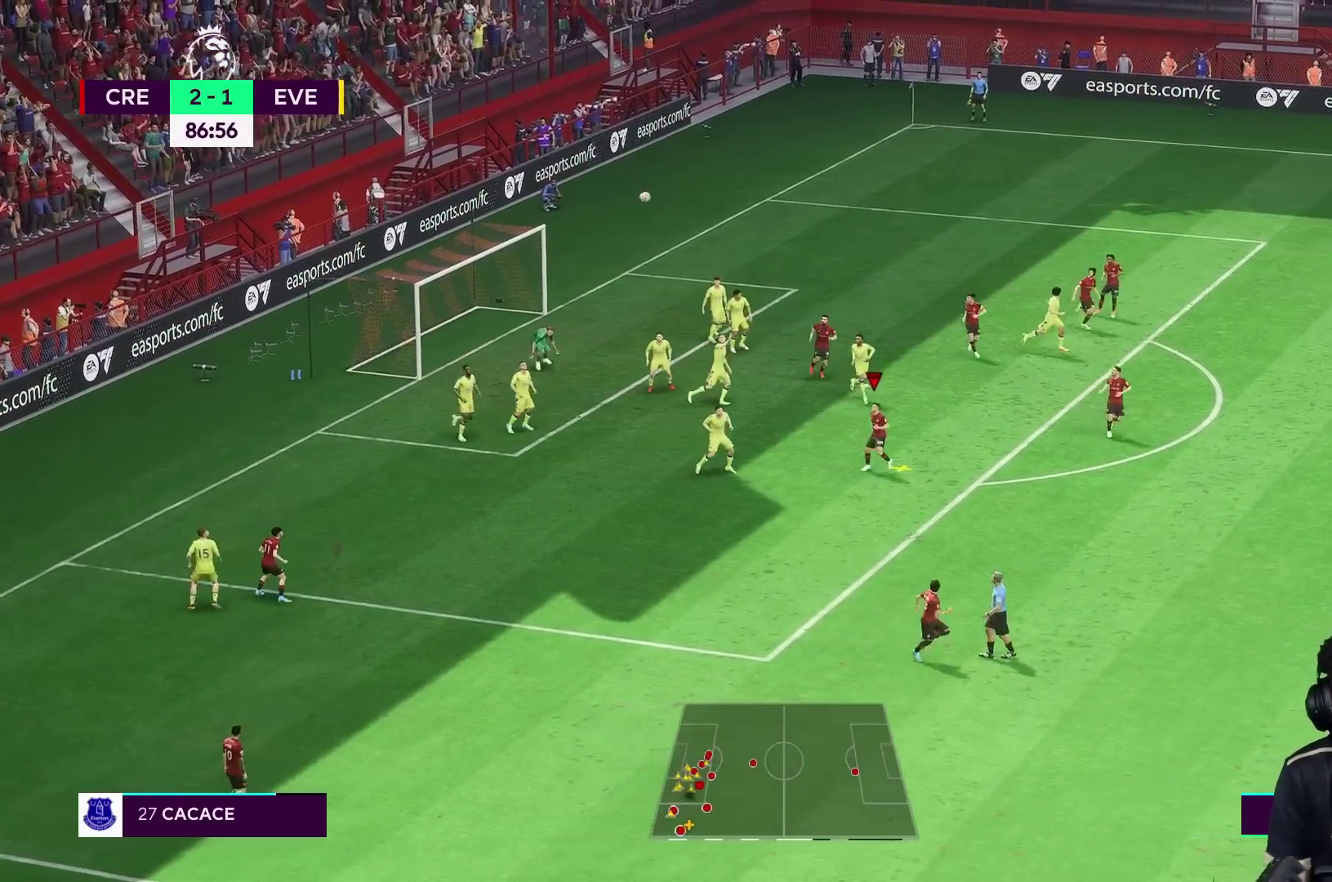
{"buttons": ["L2"], "left_stick": "up-left", "right_stick": "center", "events": []}
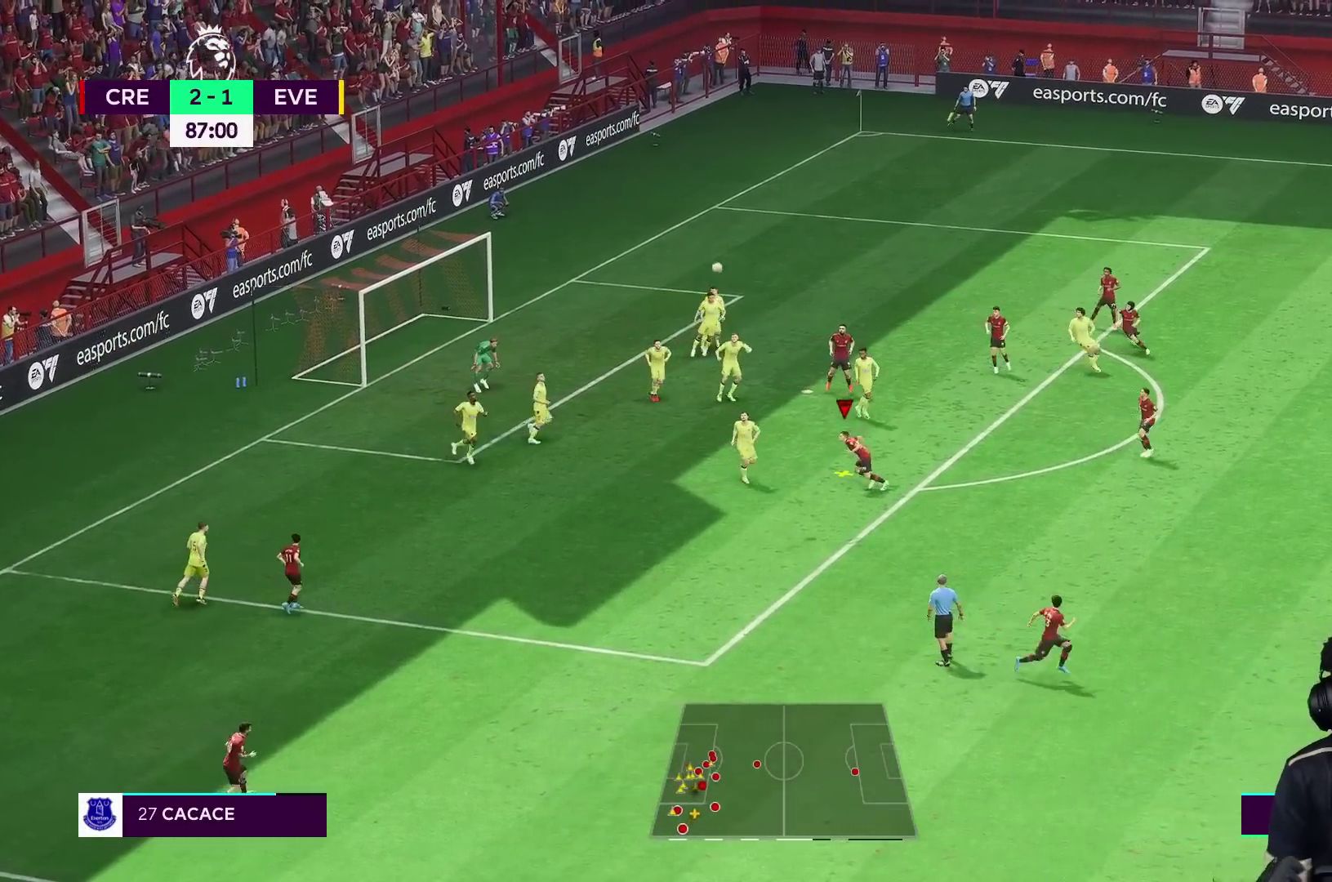
{"buttons": ["L2", "R1"], "left_stick": "up-left", "right_stick": "center", "events": [[417, "R1", "down"]]}
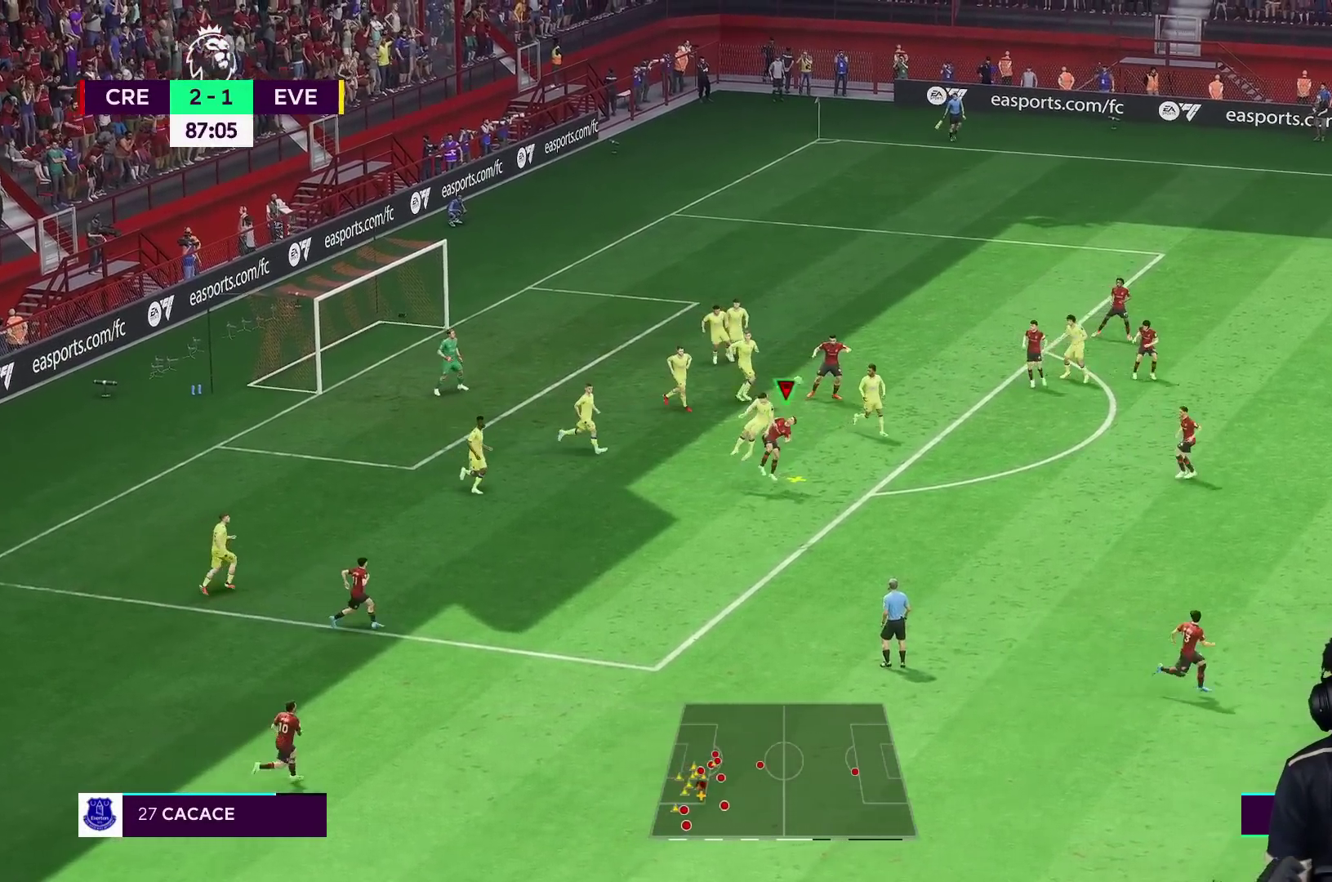
{"buttons": ["L2", "R1"], "left_stick": "up-left", "right_stick": "center", "events": []}
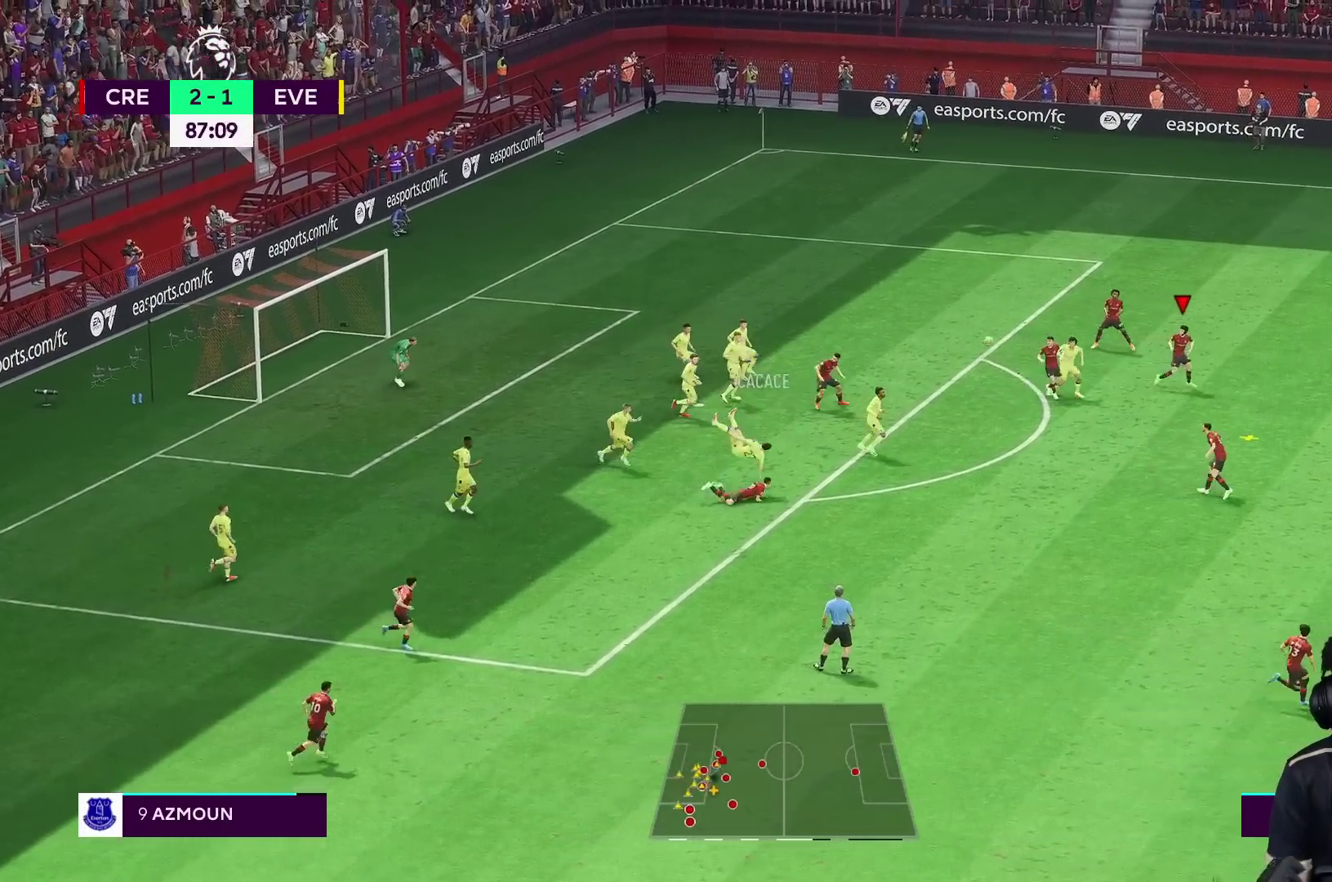
{"buttons": [], "left_stick": "down-right", "right_stick": "center", "events": [[67, "L2", "up"], [200, "R1", "up"], [200, "left_stick", "center"], [383, "left_stick", "down-right"]]}
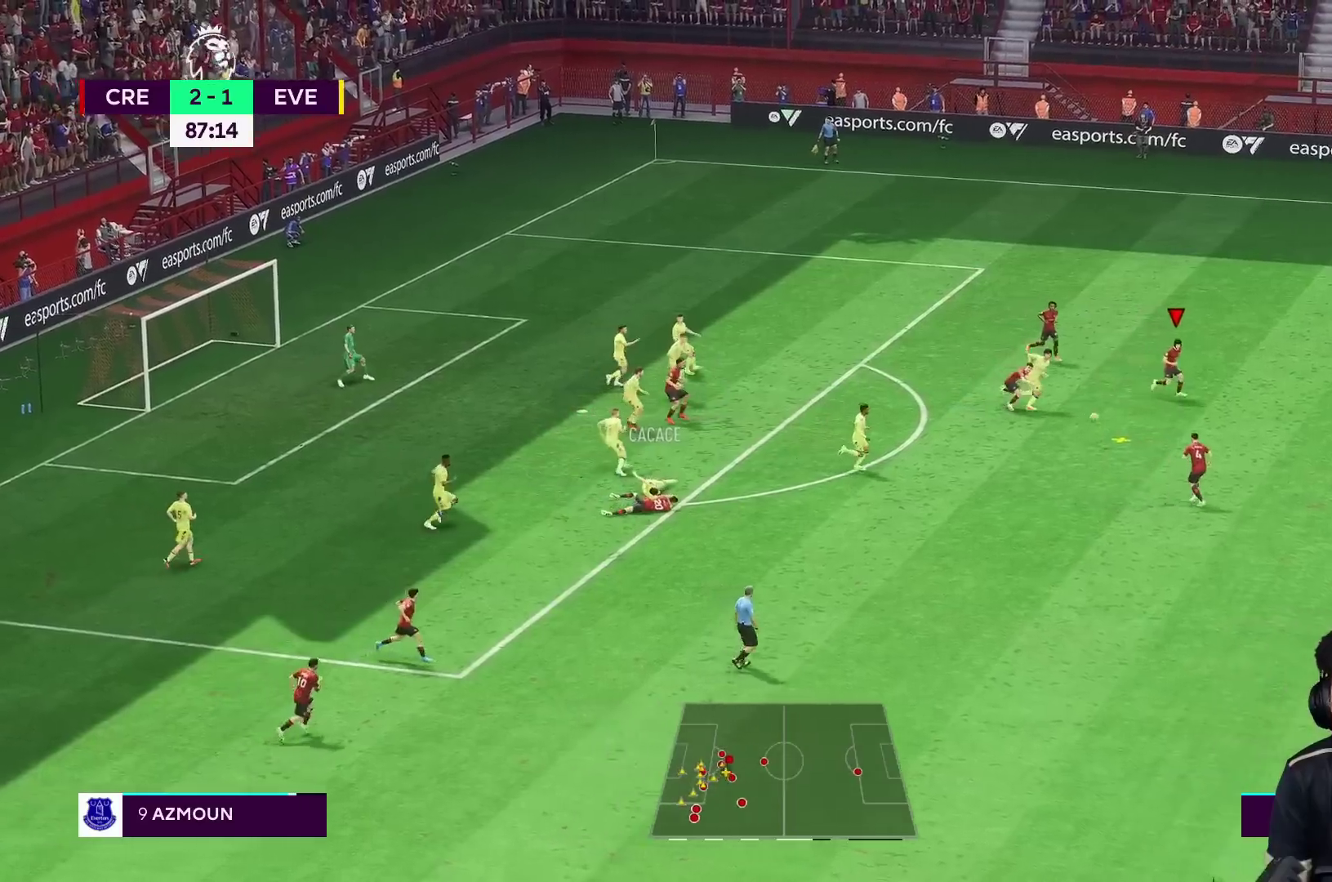
{"buttons": ["R1"], "left_stick": "down", "right_stick": "center", "events": [[33, "left_stick", "down"], [117, "A", "down"], [183, "A", "up"], [183, "R1", "down"]]}
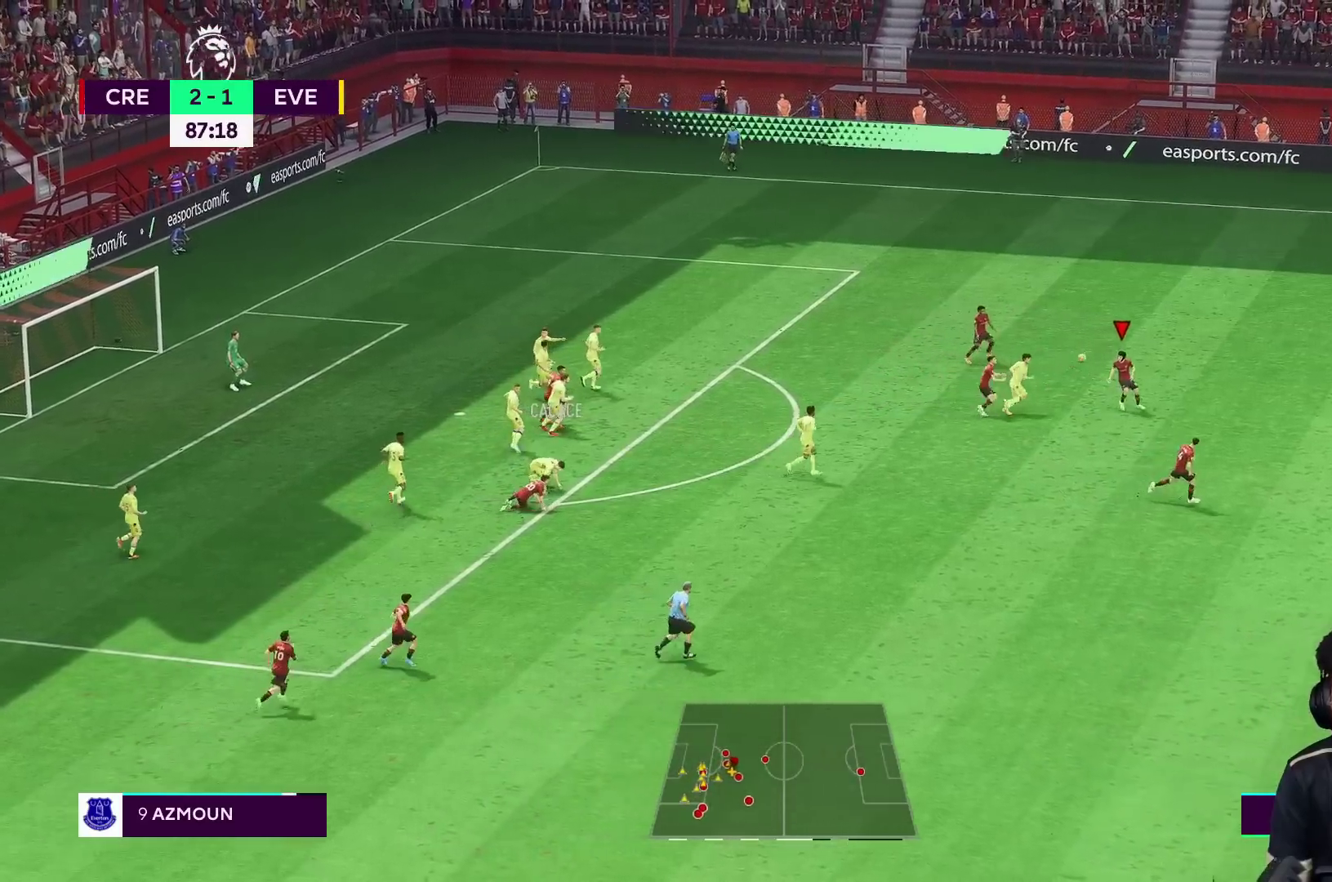
{"buttons": [], "left_stick": "down", "right_stick": "center", "events": [[383, "R1", "up"]]}
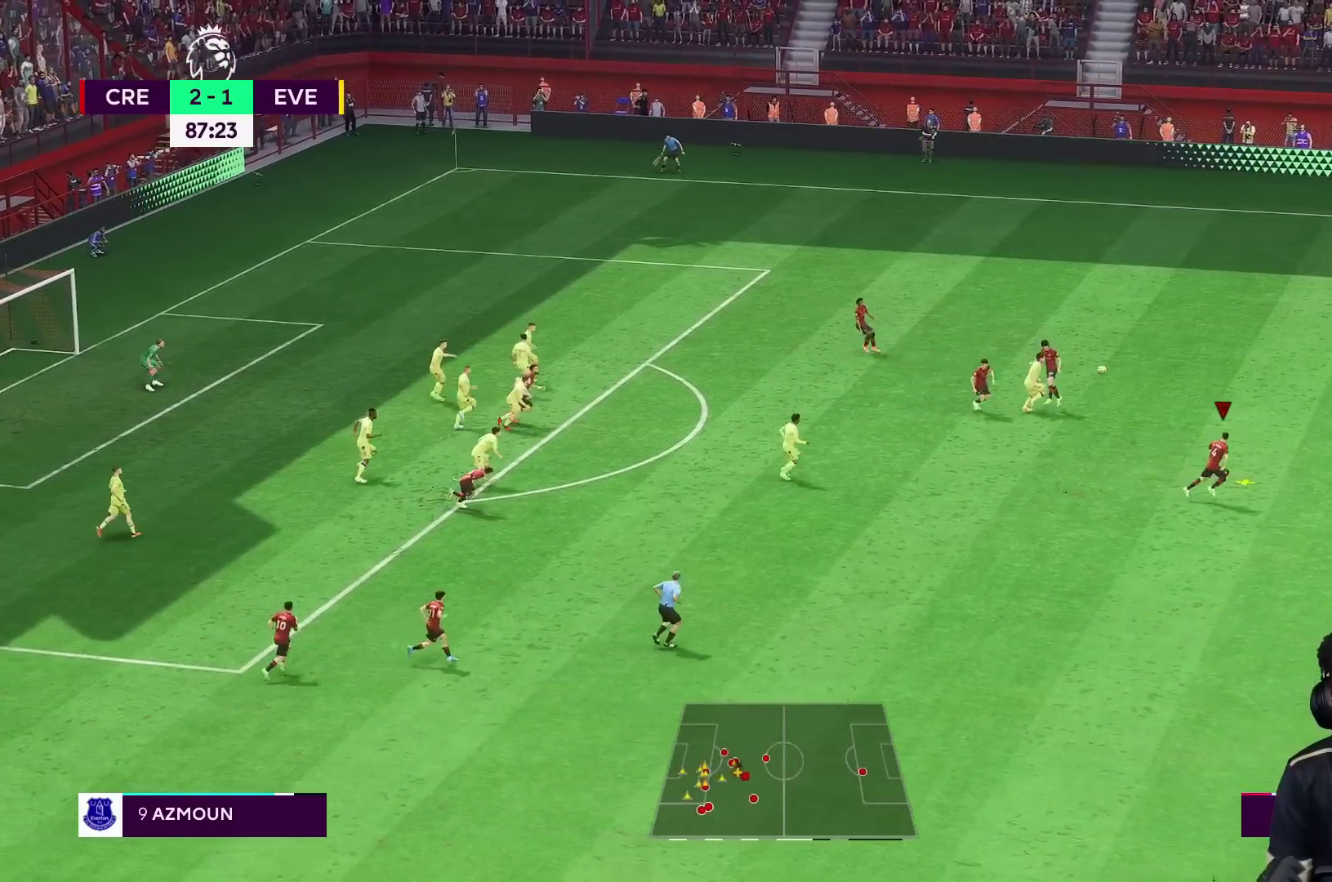
{"buttons": [], "left_stick": "down-left", "right_stick": "center", "events": [[67, "left_stick", "down-left"]]}
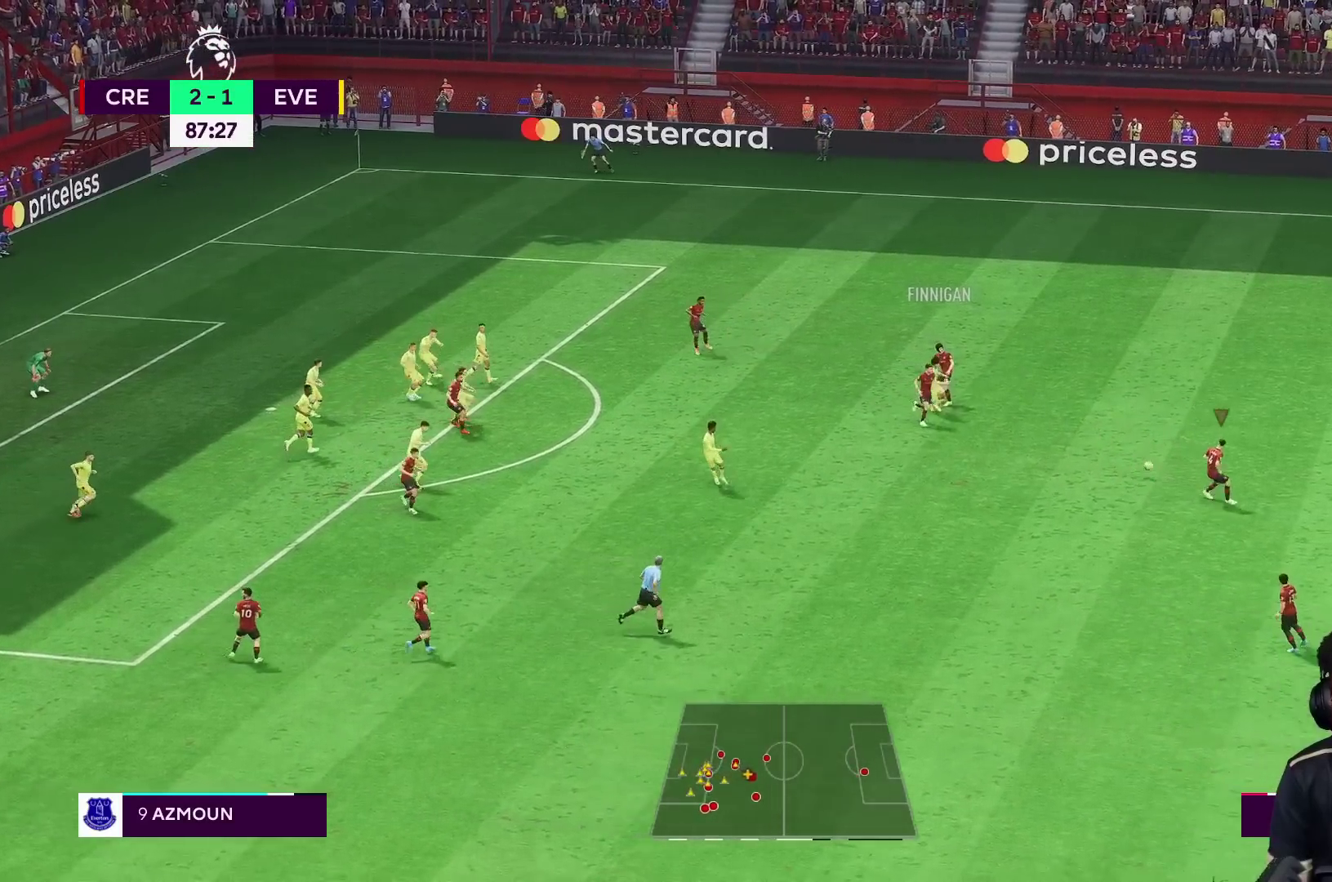
{"buttons": [], "left_stick": "down-left", "right_stick": "center", "events": []}
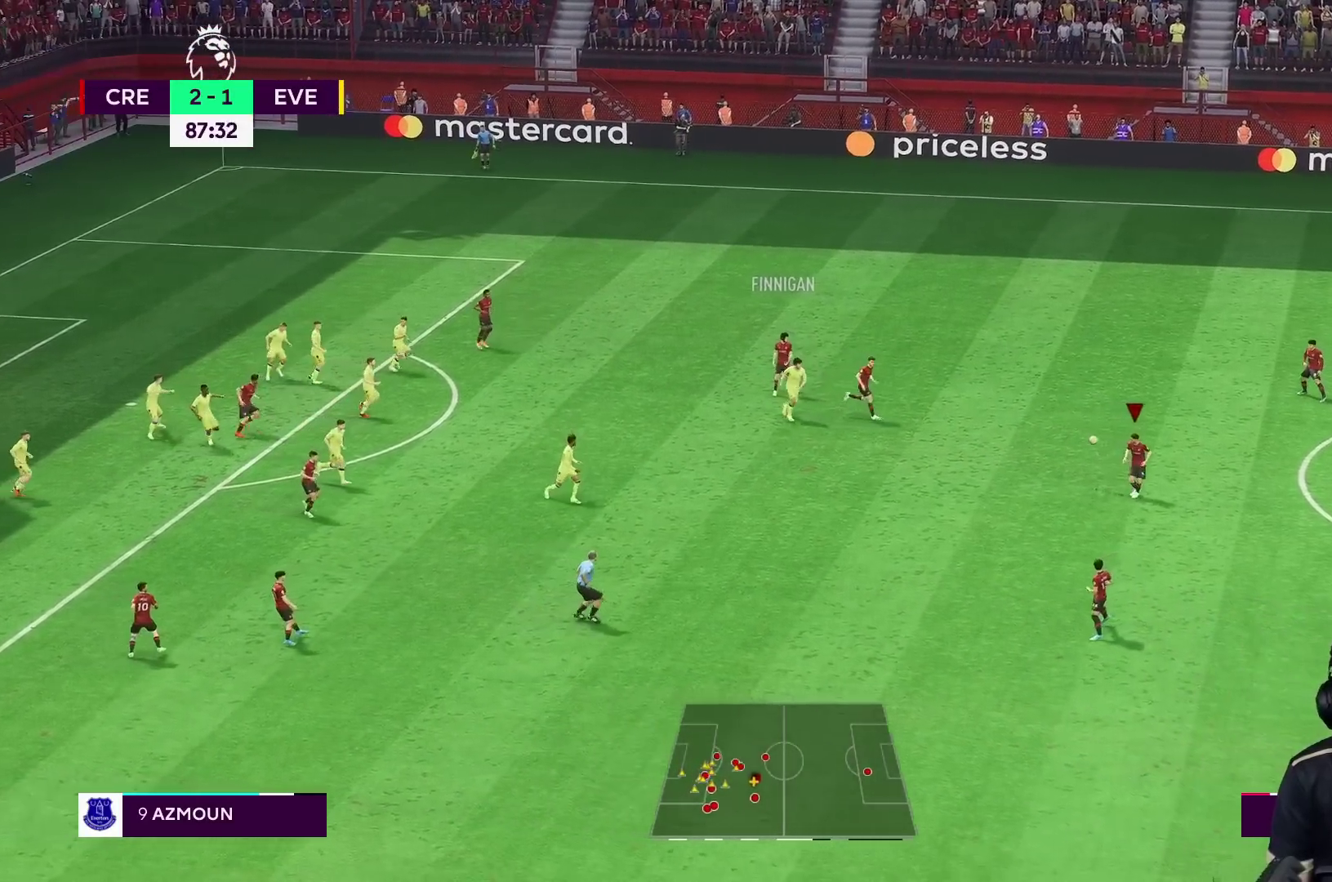
{"buttons": ["B"], "left_stick": "down-left", "right_stick": "center", "events": [[333, "B", "down"]]}
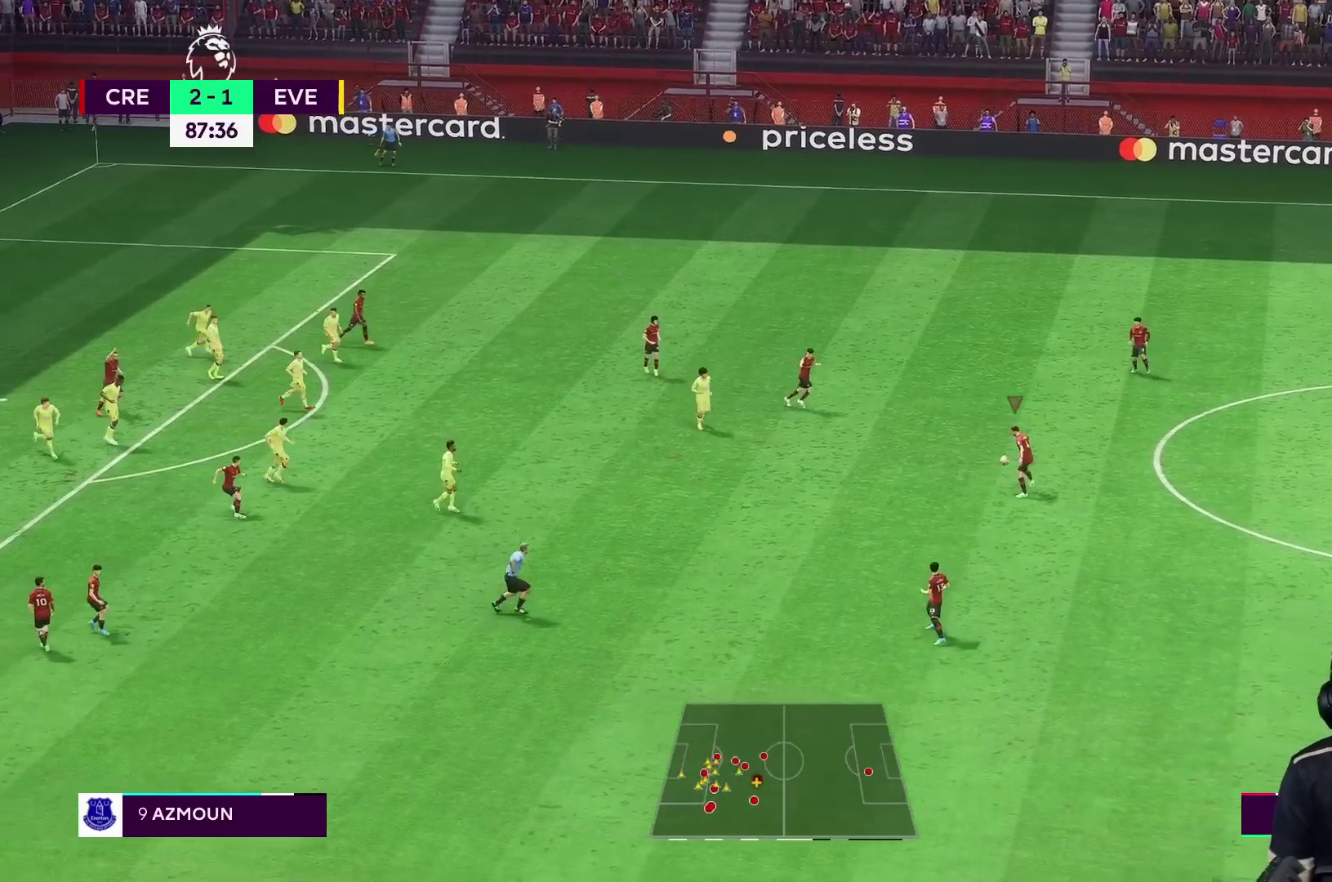
{"buttons": [], "left_stick": "down-left", "right_stick": "center", "events": [[350, "B", "up"]]}
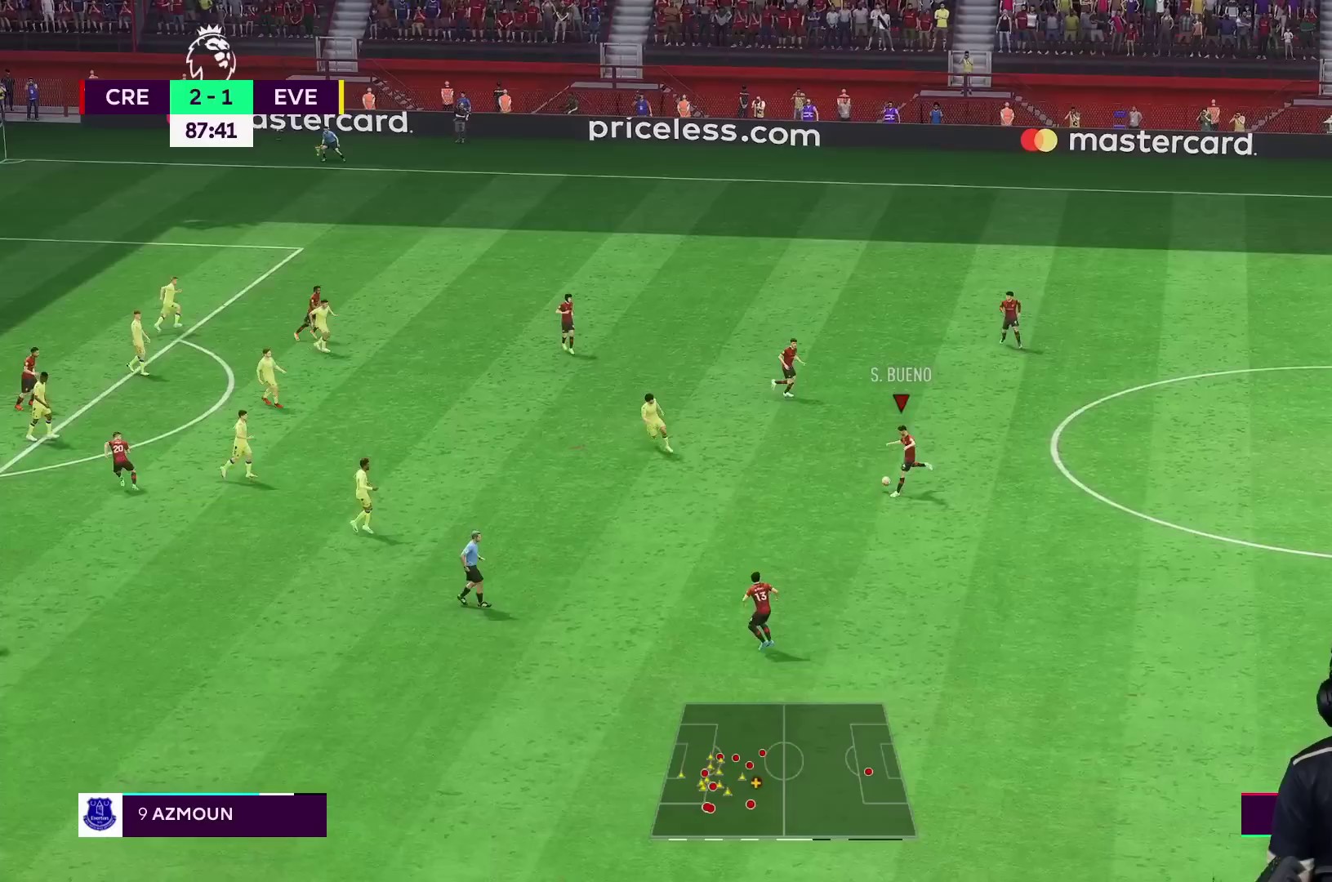
{"buttons": [], "left_stick": "left", "right_stick": "center", "events": [[200, "left_stick", "left"]]}
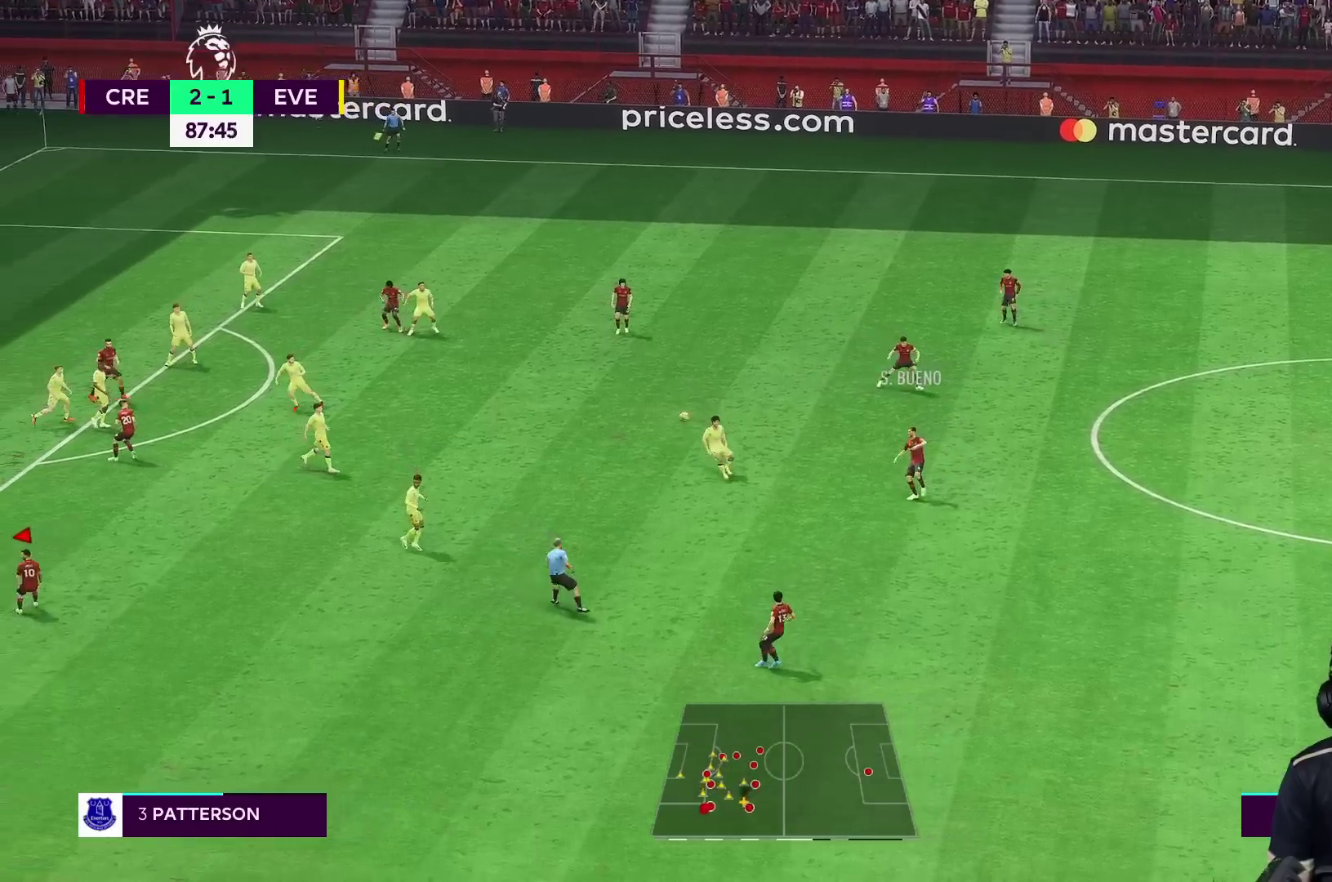
{"buttons": [], "left_stick": "left", "right_stick": "center", "events": []}
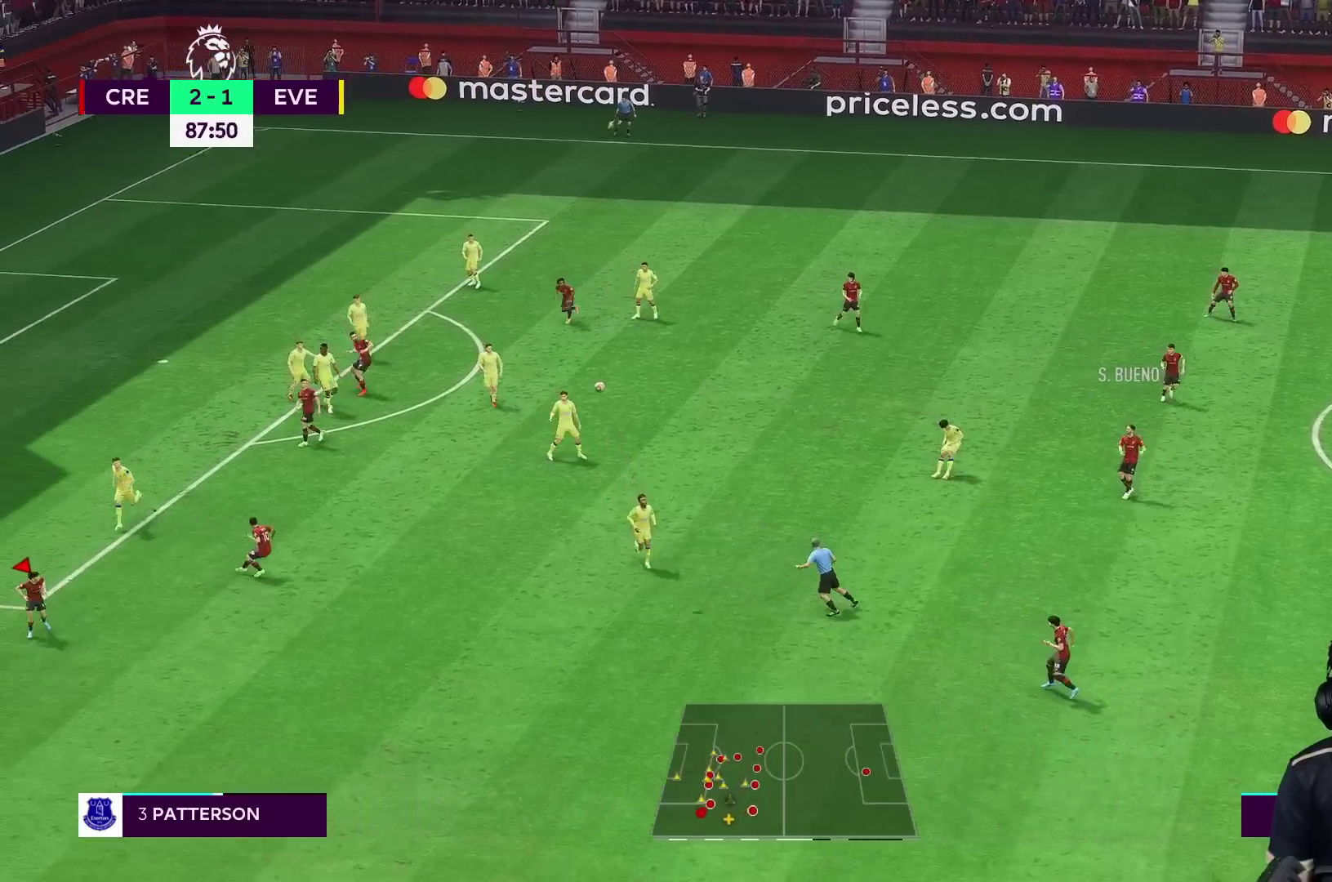
{"buttons": [], "left_stick": "left", "right_stick": "center", "events": []}
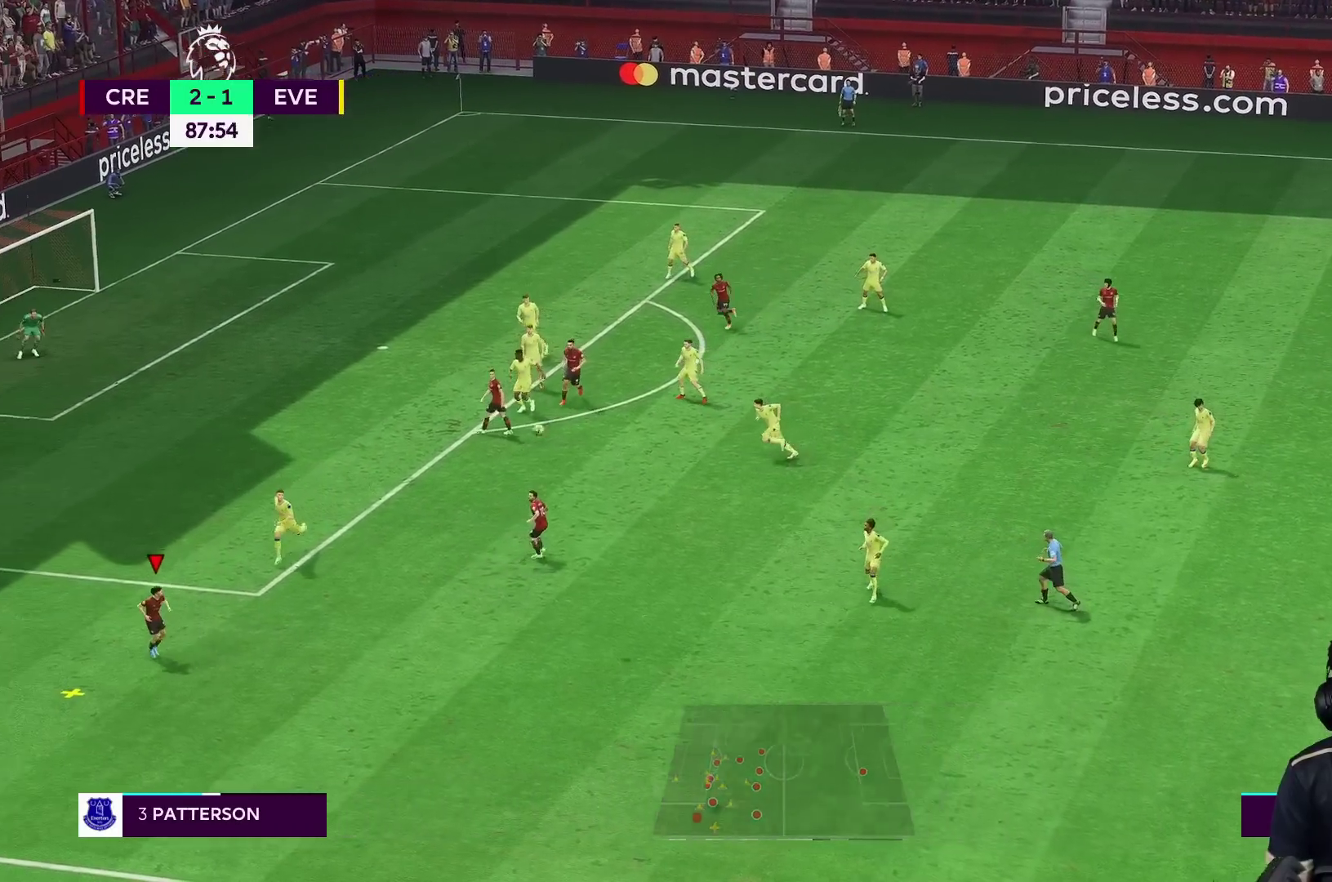
{"buttons": [], "left_stick": "up-right", "right_stick": "center", "events": [[133, "left_stick", "center"], [217, "left_stick", "up-right"], [267, "A", "down"], [333, "A", "up"]]}
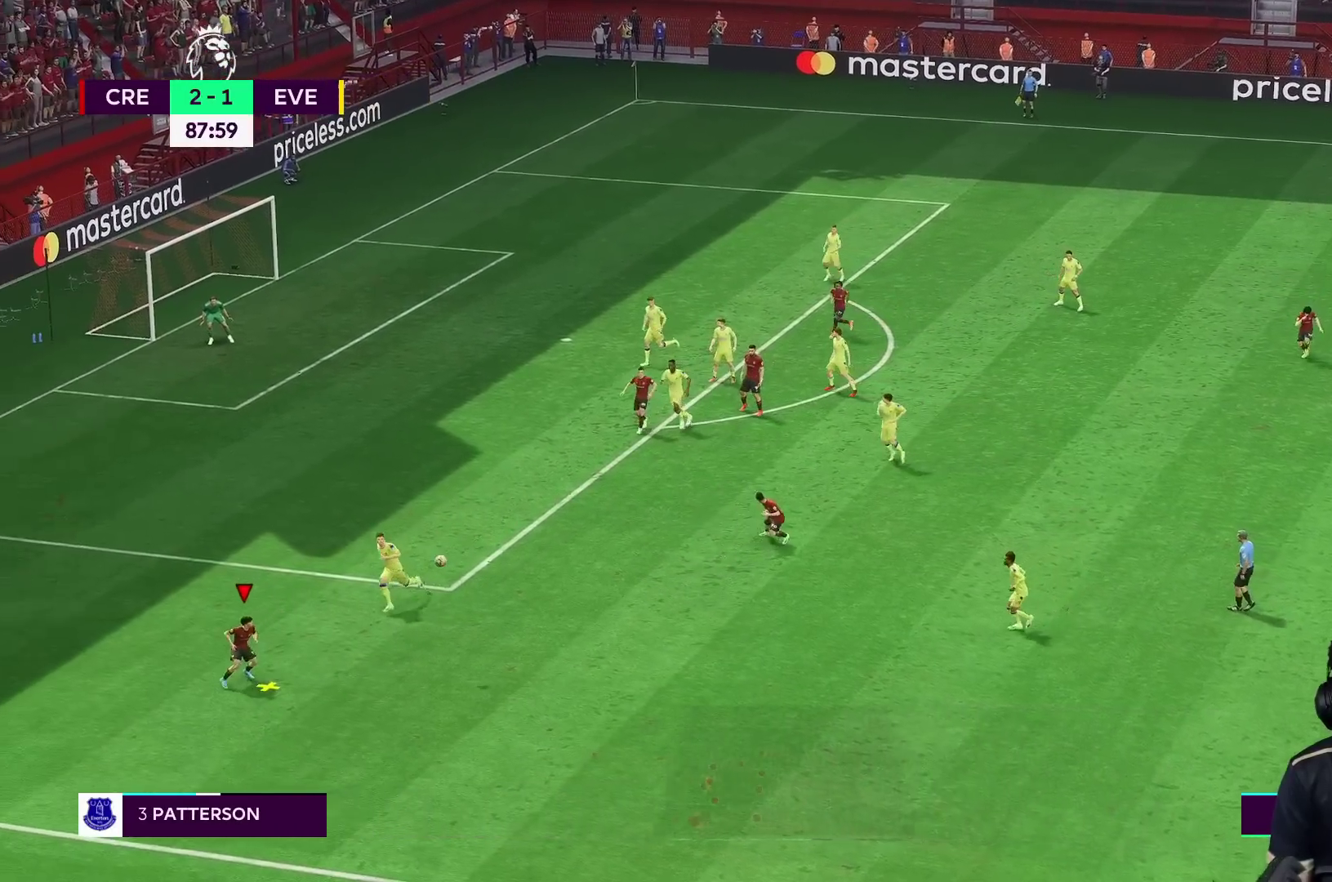
{"buttons": [], "left_stick": "left", "right_stick": "center", "events": [[133, "left_stick", "center"], [400, "left_stick", "left"]]}
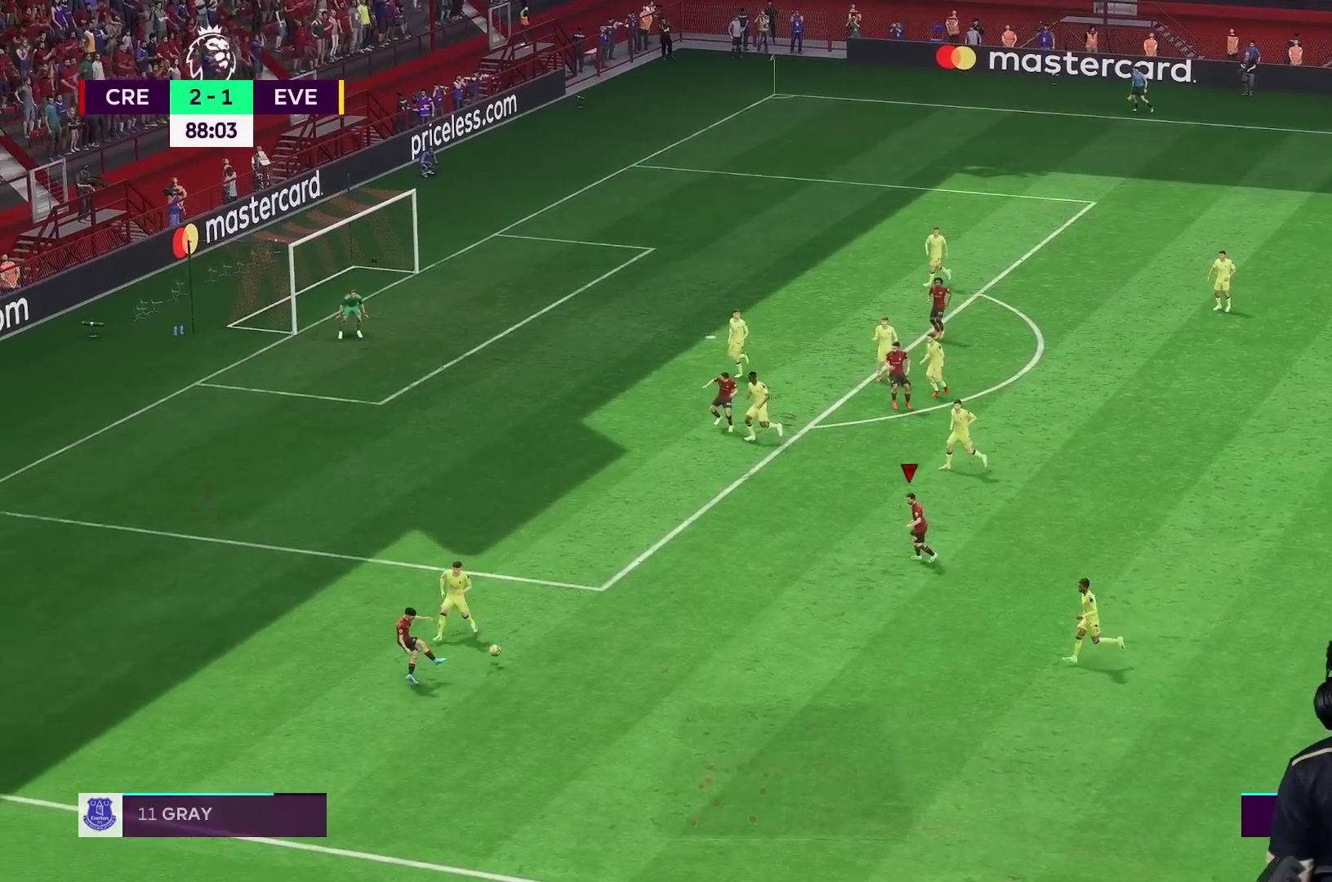
{"buttons": [], "left_stick": "left", "right_stick": "center", "events": [[50, "R1", "down"], [233, "left_stick", "up-left"], [267, "R1", "up"], [467, "left_stick", "left"]]}
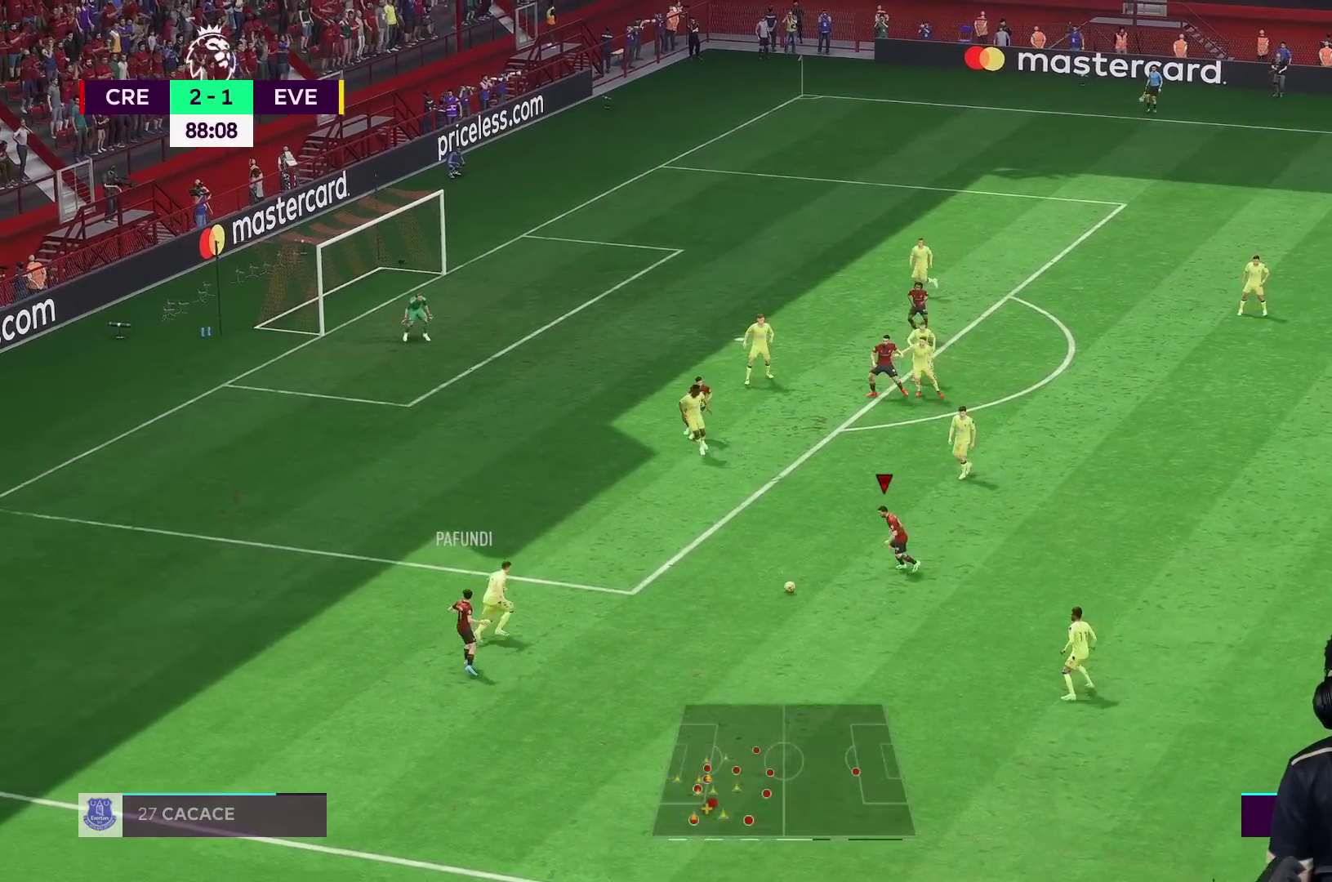
{"buttons": ["X", "L1", "R2"], "left_stick": "up-left", "right_stick": "center", "events": [[100, "left_stick", "up-left"], [267, "X", "down"], [283, "L1", "down"], [283, "R2", "down"]]}
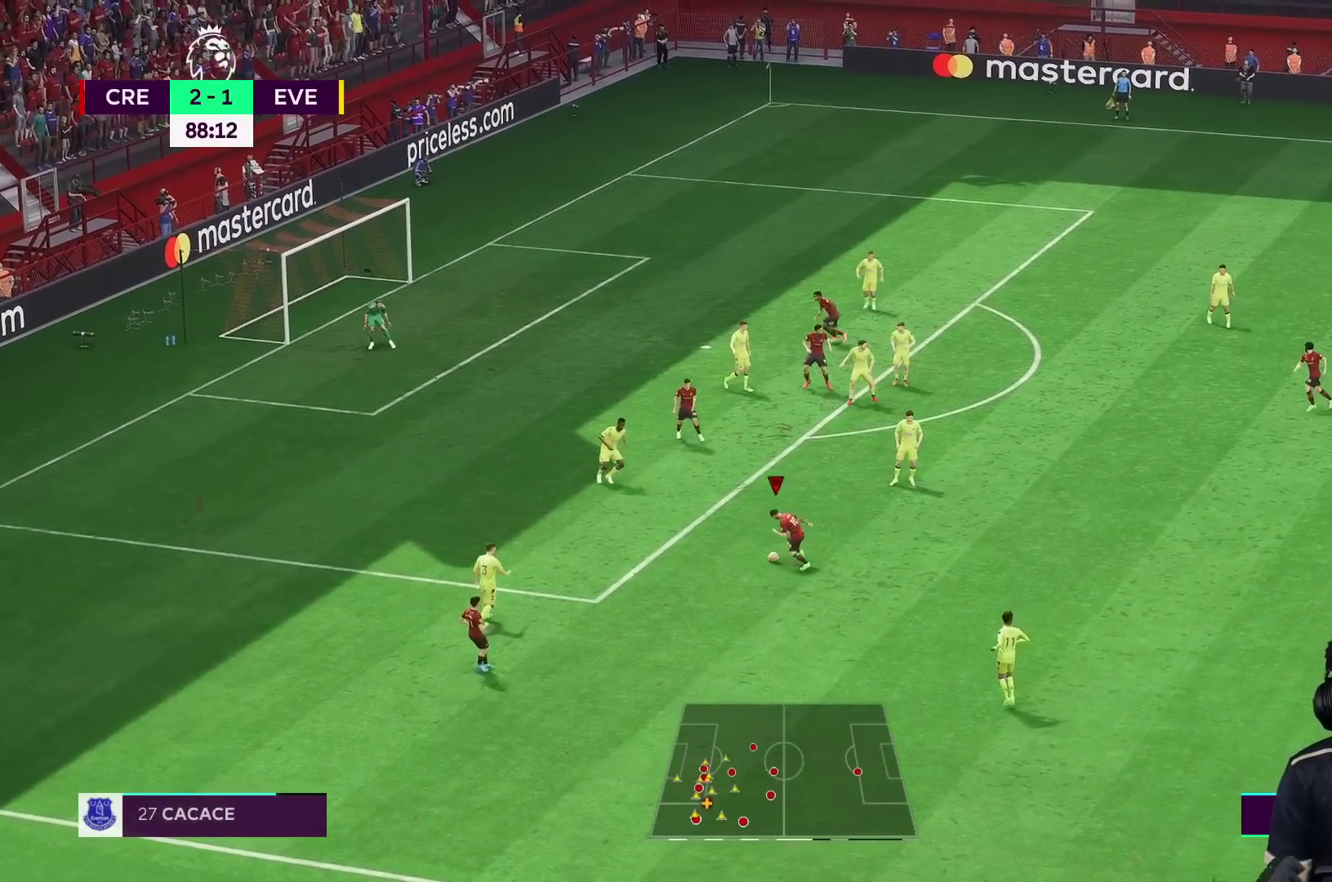
{"buttons": ["L2", "R2"], "left_stick": "down-right", "right_stick": "center", "events": [[17, "L1", "up"], [50, "R2", "up"], [83, "X", "up"], [433, "L2", "down"], [433, "R2", "down"], [450, "left_stick", "down-right"]]}
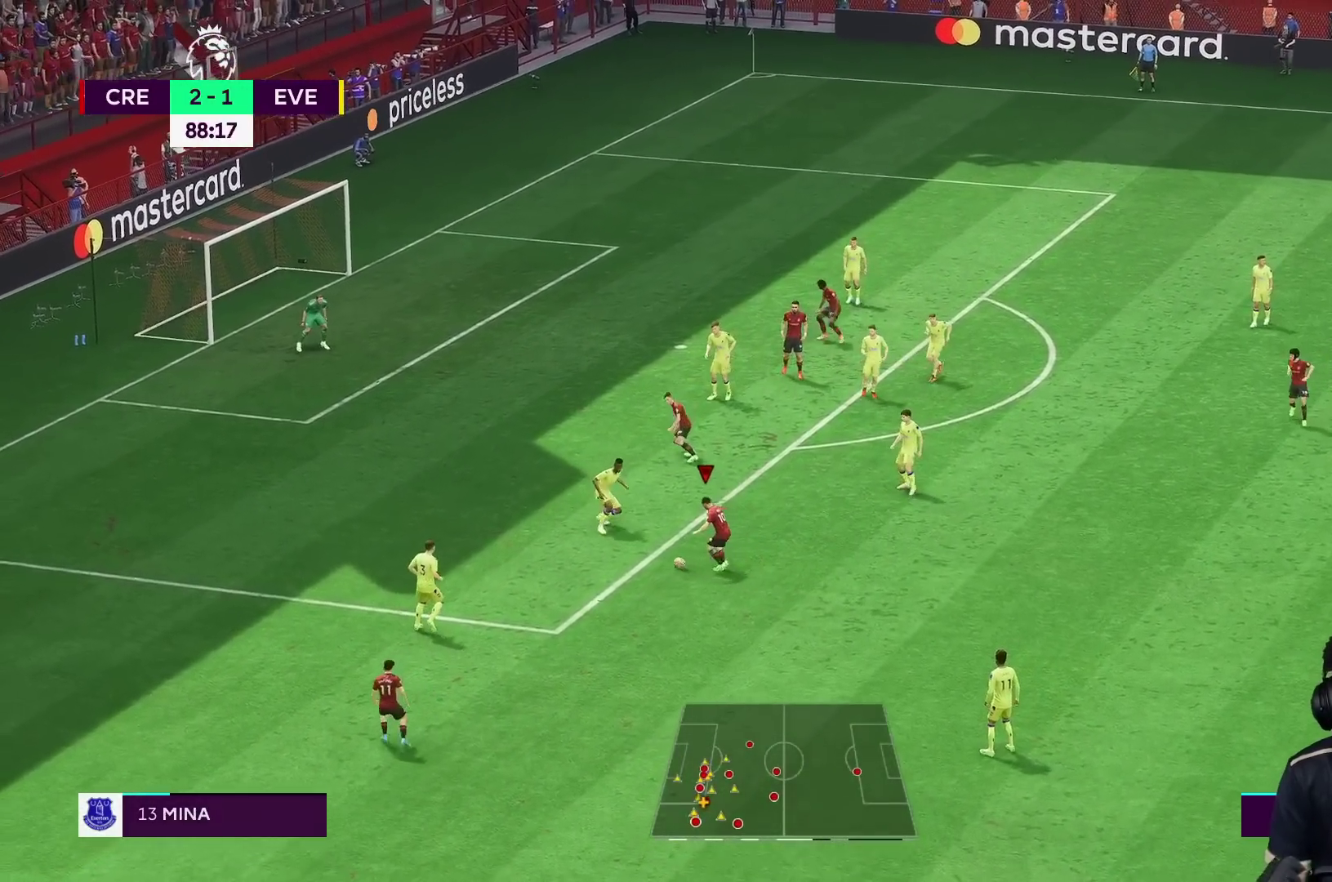
{"buttons": [], "left_stick": "down", "right_stick": "center", "events": [[50, "R2", "up"], [117, "L2", "up"], [133, "left_stick", "down"], [283, "R2", "down"], [367, "R2", "up"]]}
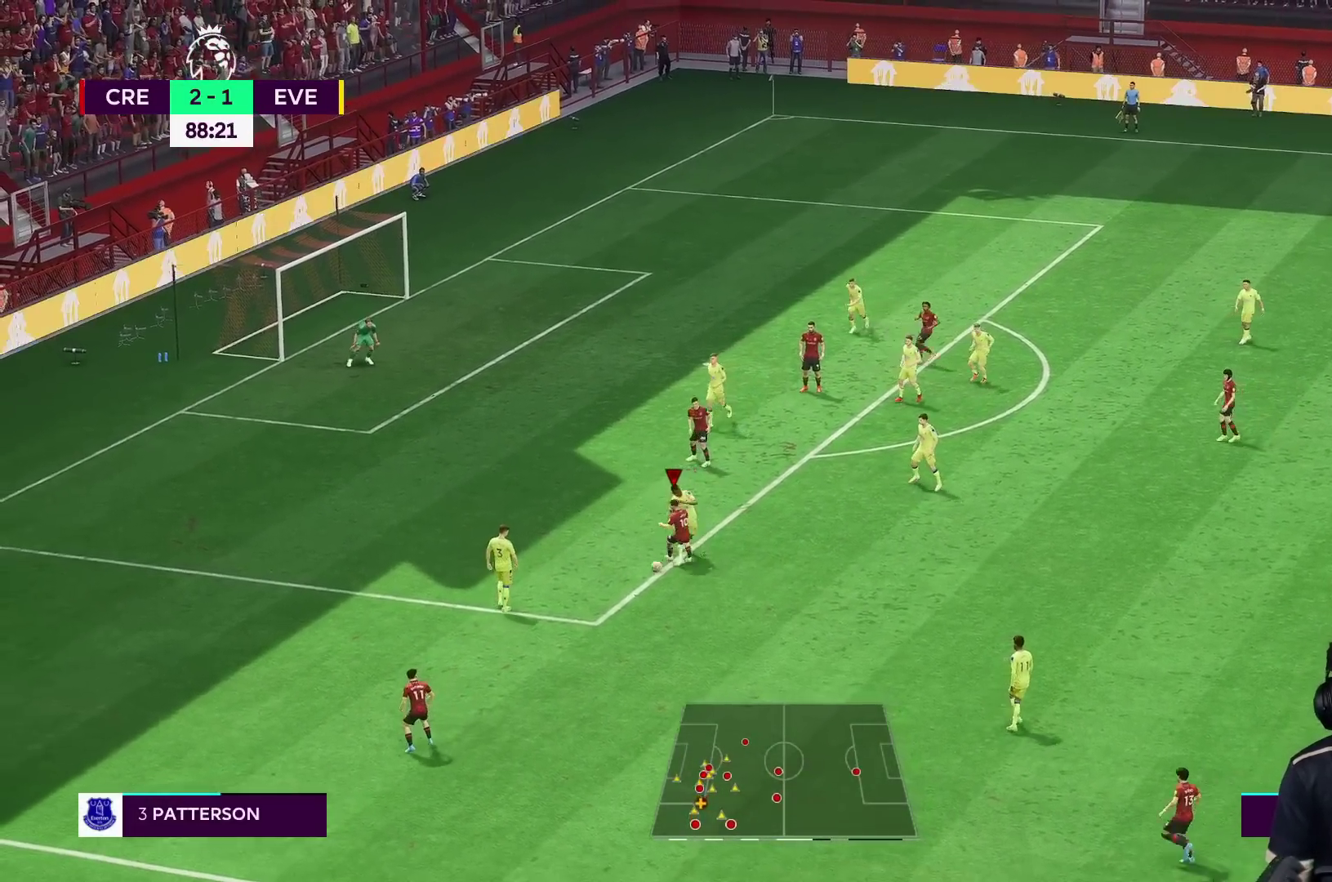
{"buttons": ["R1", "R2"], "left_stick": "down-right", "right_stick": "center", "events": [[350, "R2", "down"], [383, "left_stick", "down-right"], [500, "R1", "down"]]}
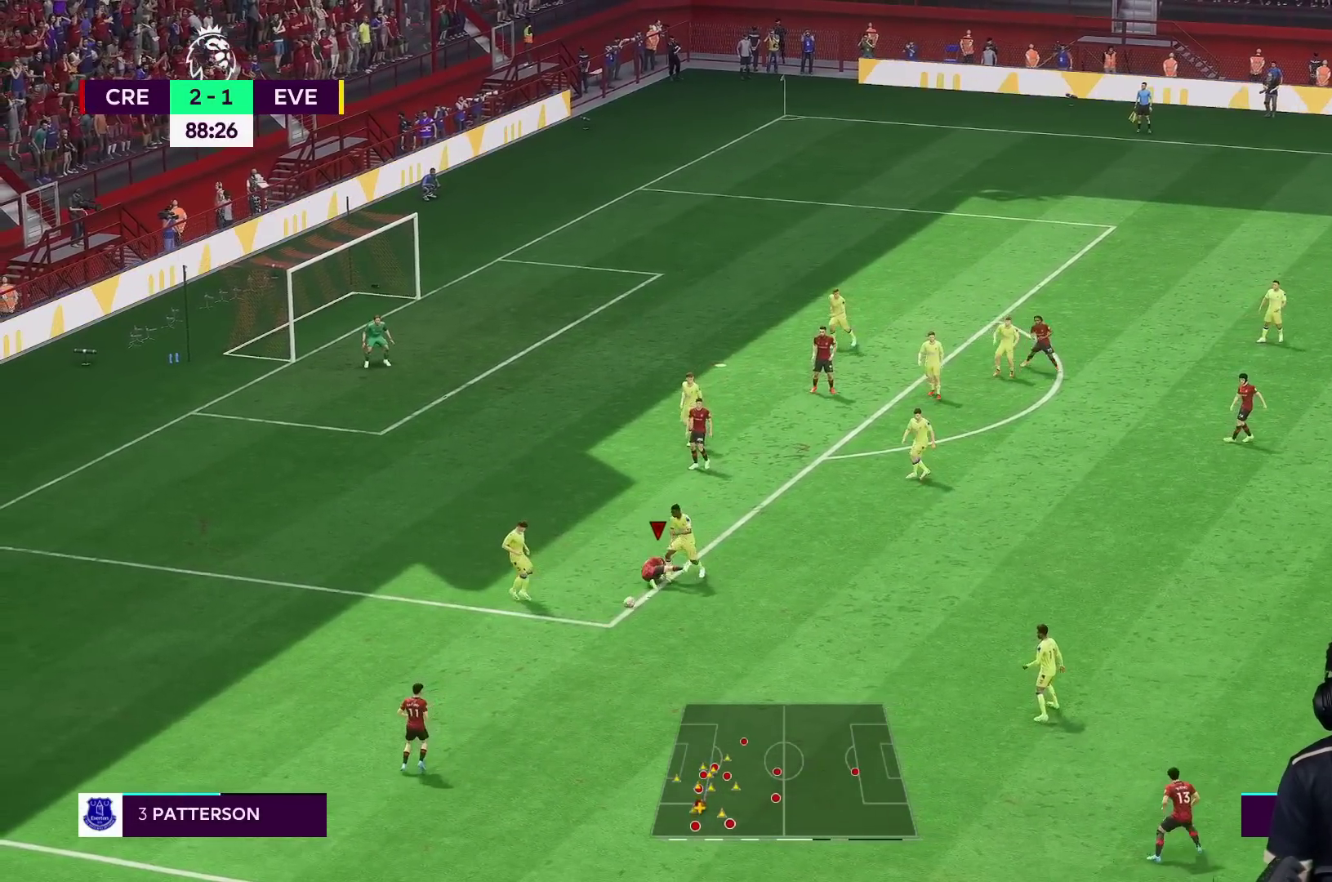
{"buttons": ["R1", "R2"], "left_stick": "down-right", "right_stick": "center", "events": []}
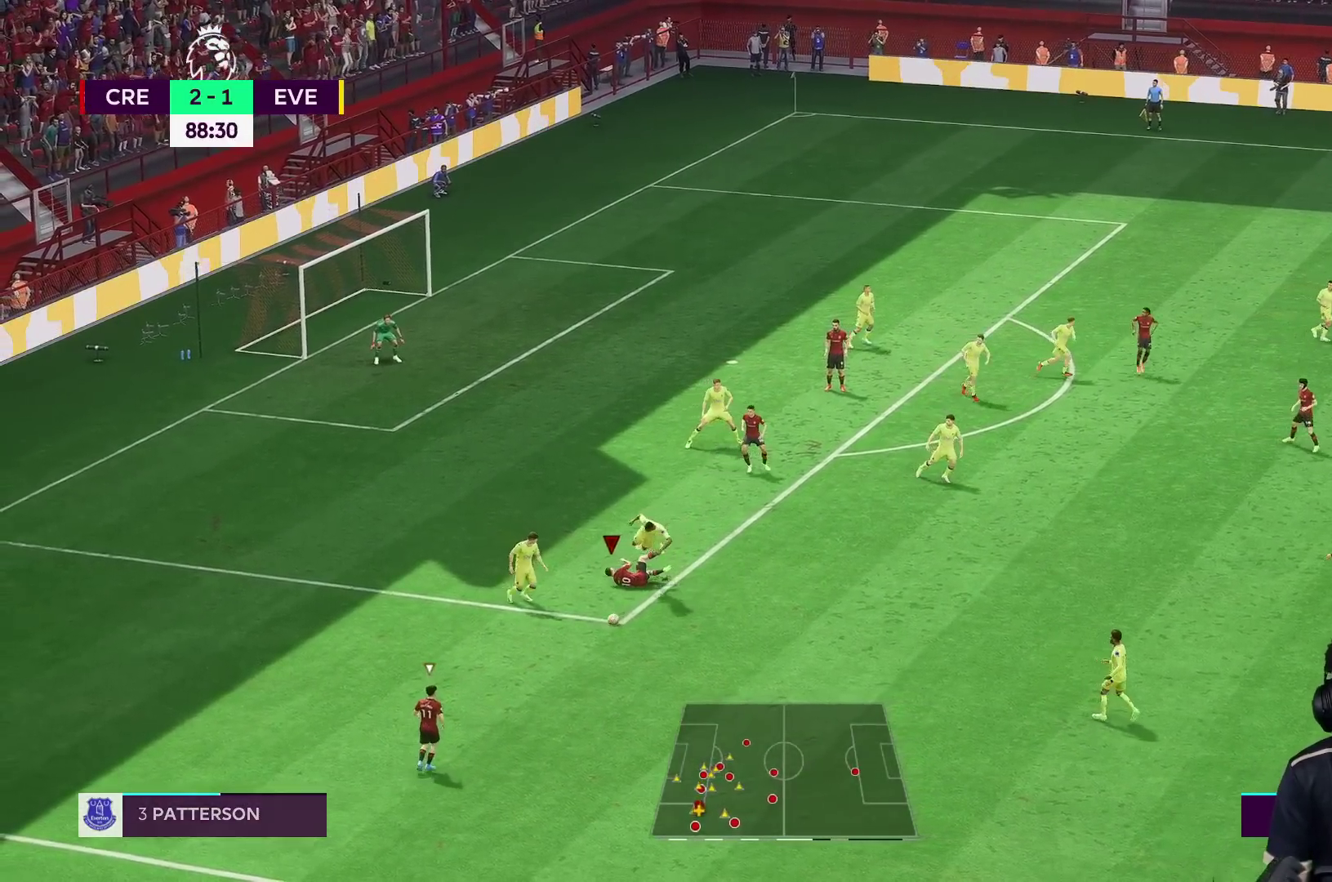
{"buttons": ["R1", "R2"], "left_stick": "up-right", "right_stick": "center", "events": [[383, "L1", "down"], [417, "left_stick", "up-right"], [483, "L1", "up"]]}
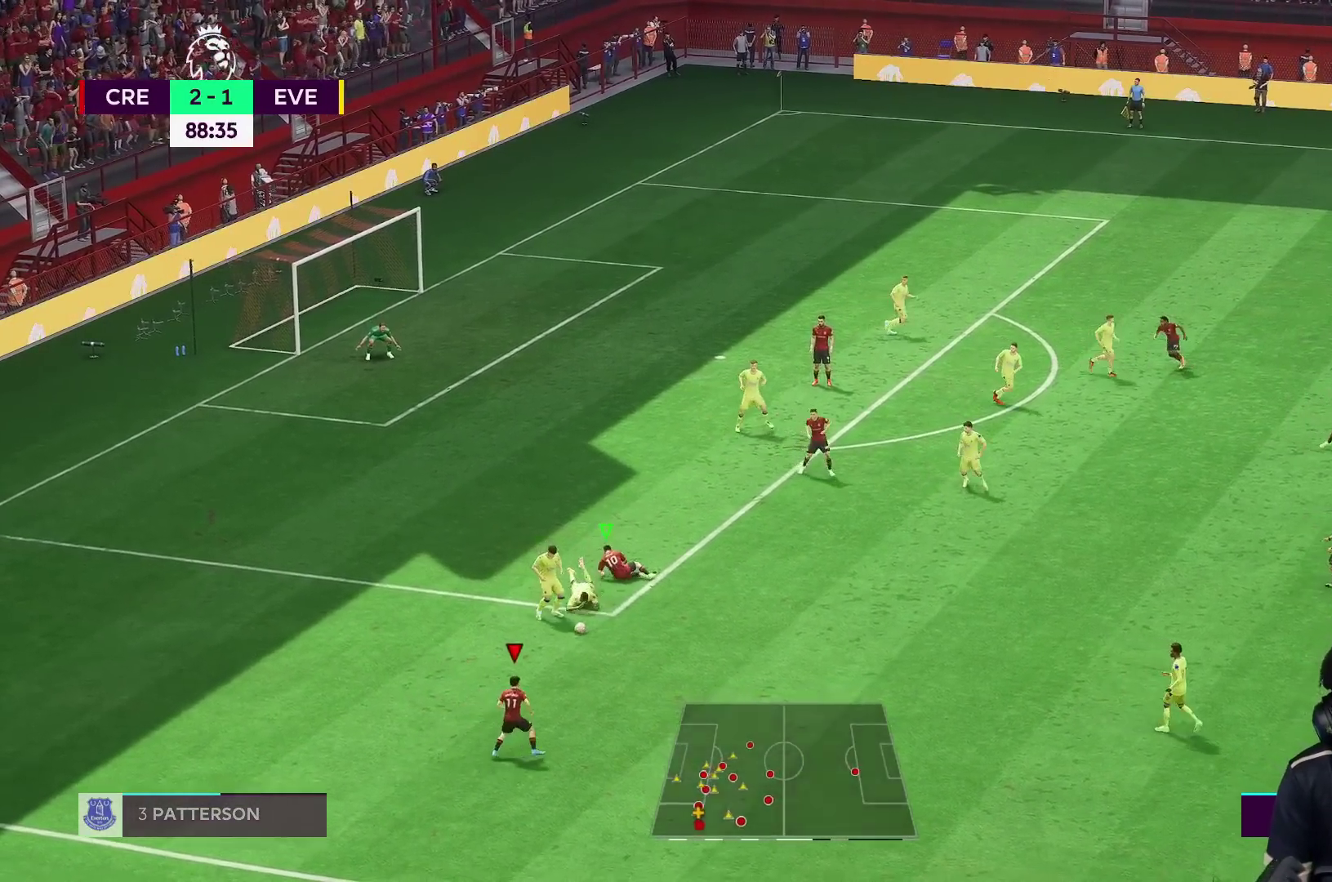
{"buttons": ["R1", "R2"], "left_stick": "up-right", "right_stick": "center", "events": []}
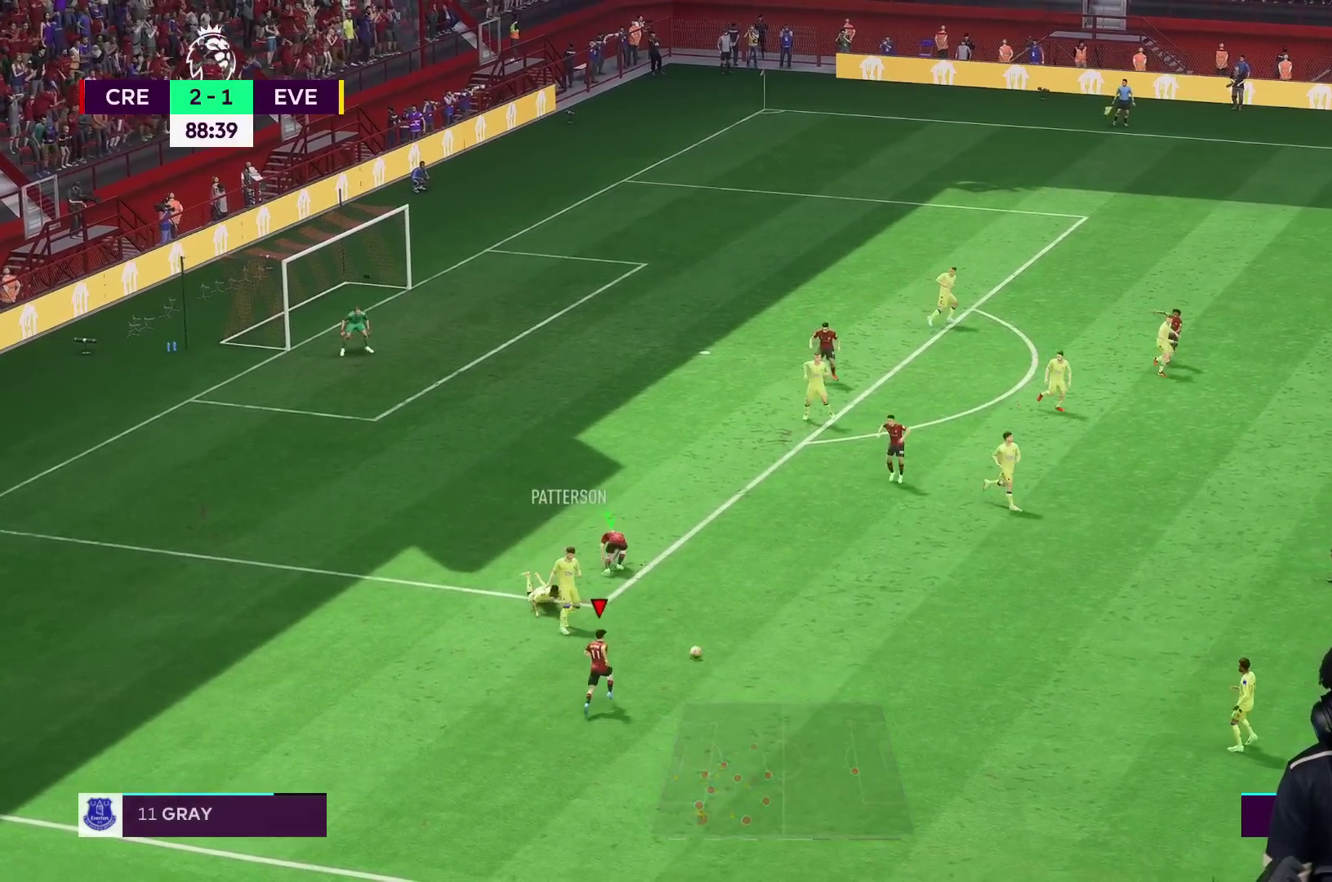
{"buttons": [], "left_stick": "up-left", "right_stick": "center", "events": [[250, "L1", "down"], [283, "R1", "up"], [300, "left_stick", "down-left"], [317, "R2", "up"], [383, "L1", "up"], [467, "left_stick", "up-left"]]}
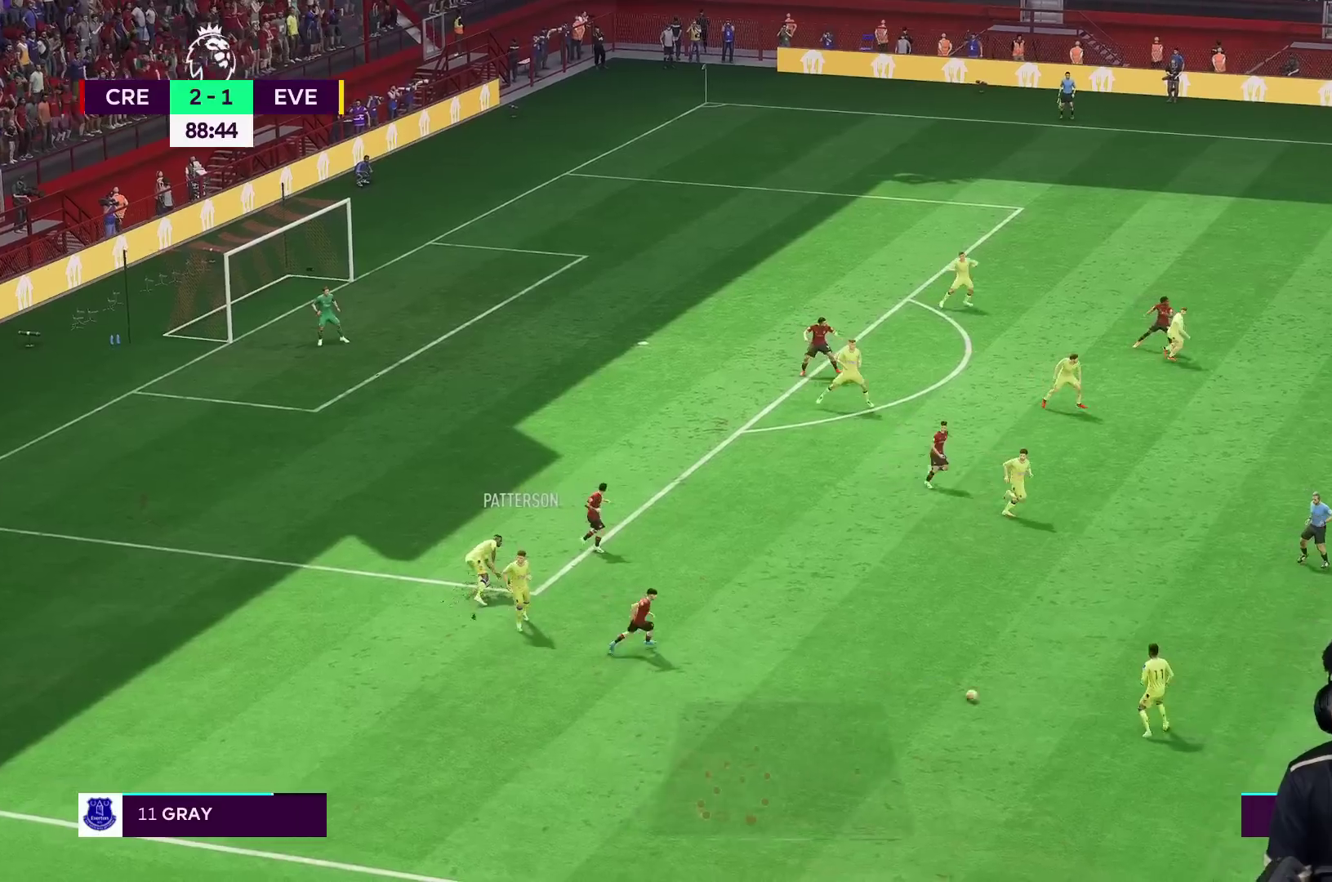
{"buttons": ["R1", "R2"], "left_stick": "up-left", "right_stick": "center"}